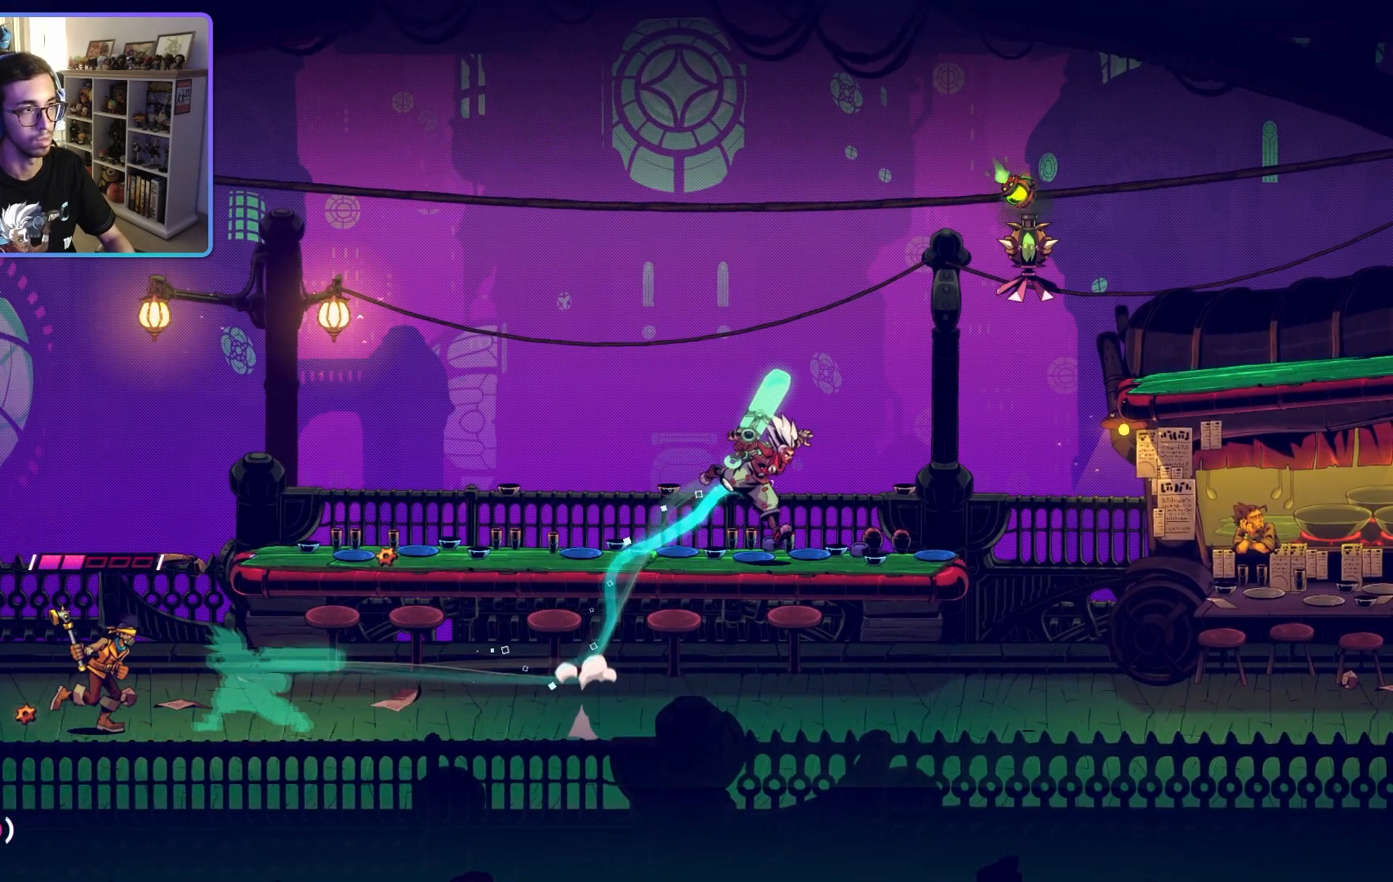
Gameplay with a controller (PlayStation layout); each line is a JSON object with the inputs held at the frame after it. "events" lists button and stick changes between this image and that frame as [ms after this image, input, new state], when the widget could be followed in between.
{"buttons": [], "left_stick": "up", "right_stick": "center", "events": [[317, "CROSS", "down"], [400, "left_stick", "up"], [450, "CROSS", "up"]]}
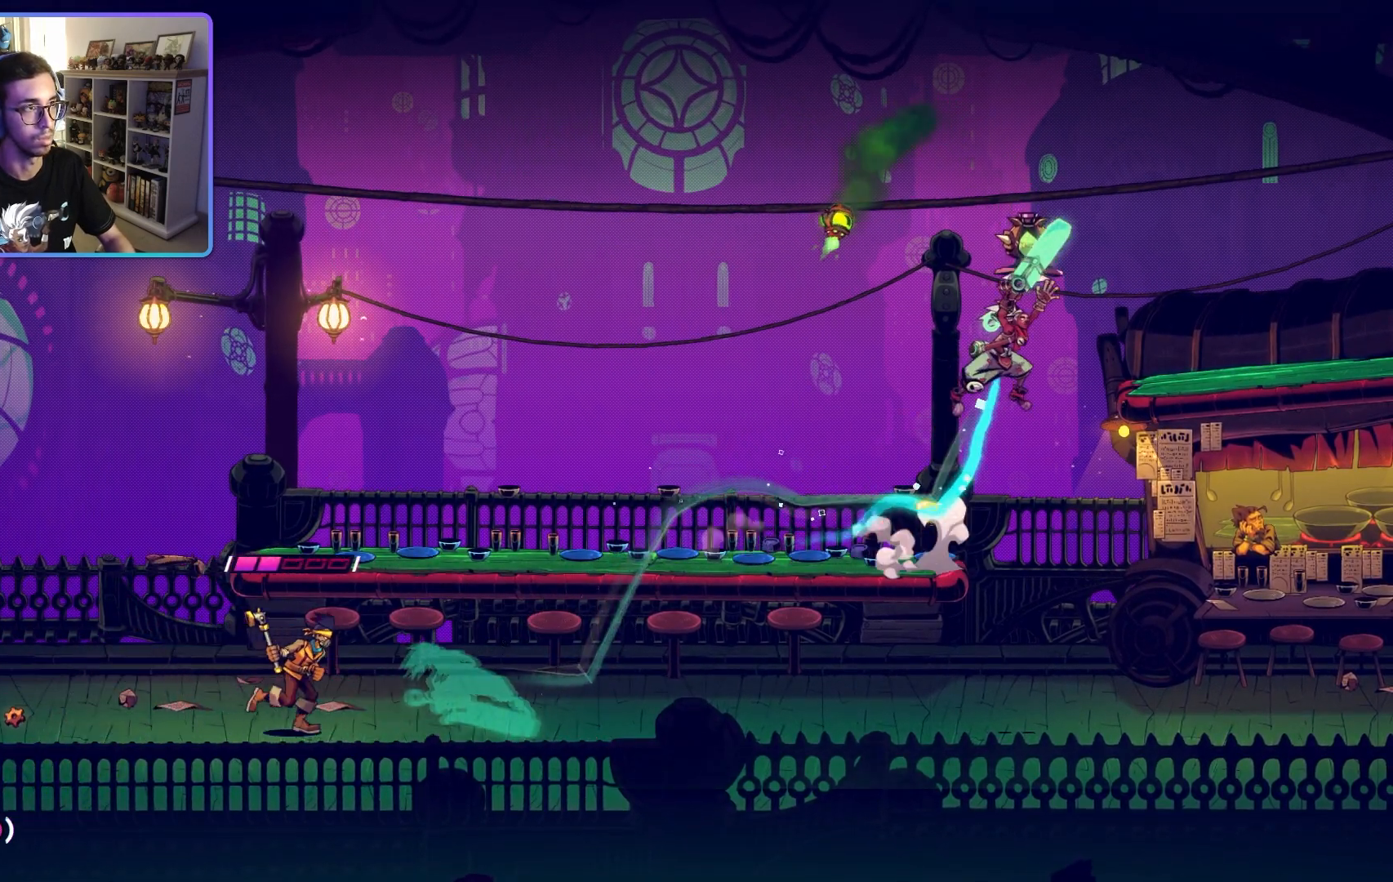
{"buttons": ["SQUARE"], "left_stick": "up", "right_stick": "center", "events": [[50, "SQUARE", "down"], [167, "SQUARE", "up"], [233, "SQUARE", "down"], [367, "SQUARE", "up"], [450, "SQUARE", "down"]]}
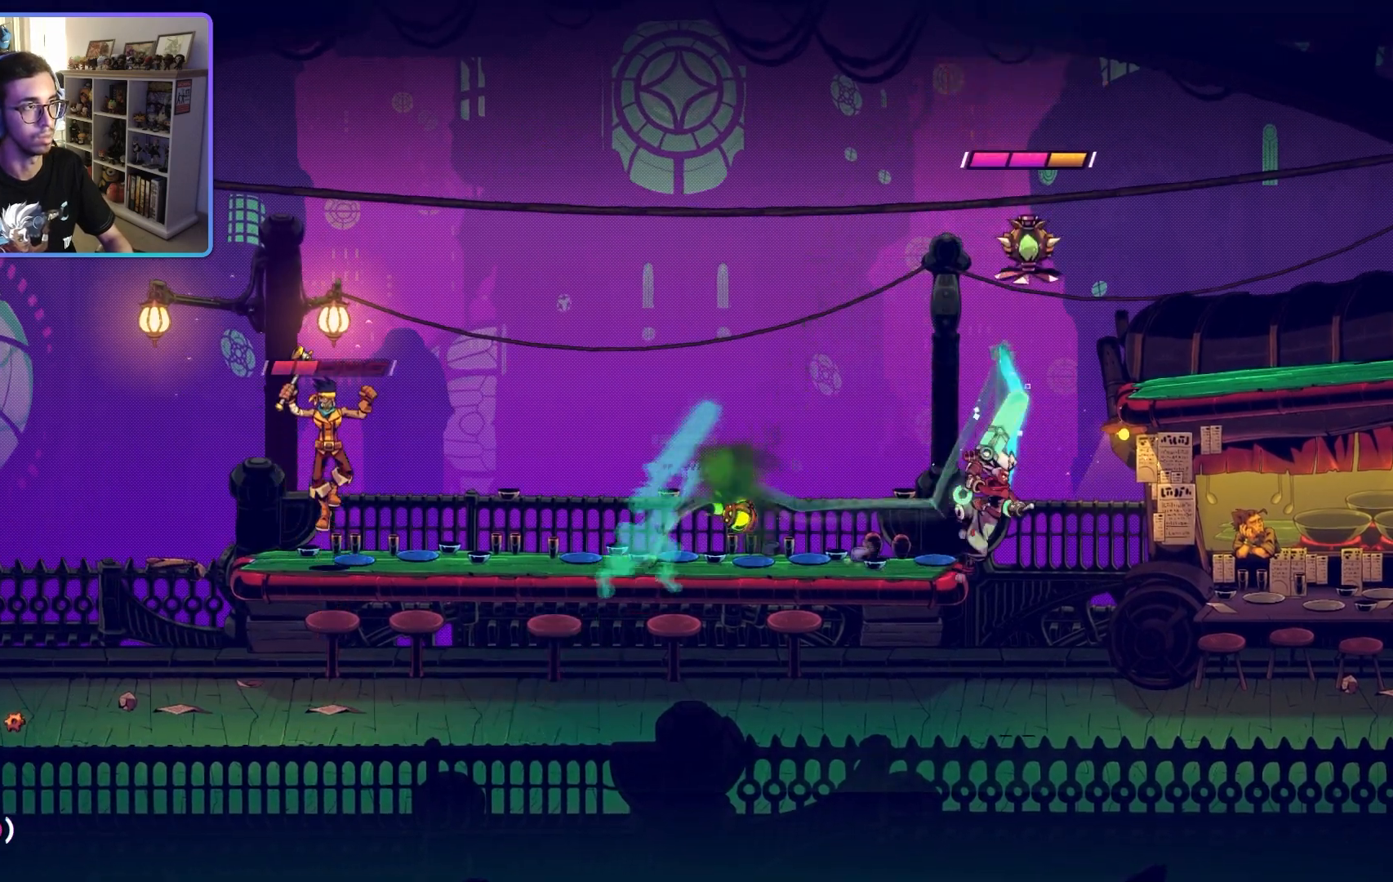
{"buttons": [], "left_stick": "up-left", "right_stick": "center", "events": [[67, "SQUARE", "up"], [267, "left_stick", "up-left"]]}
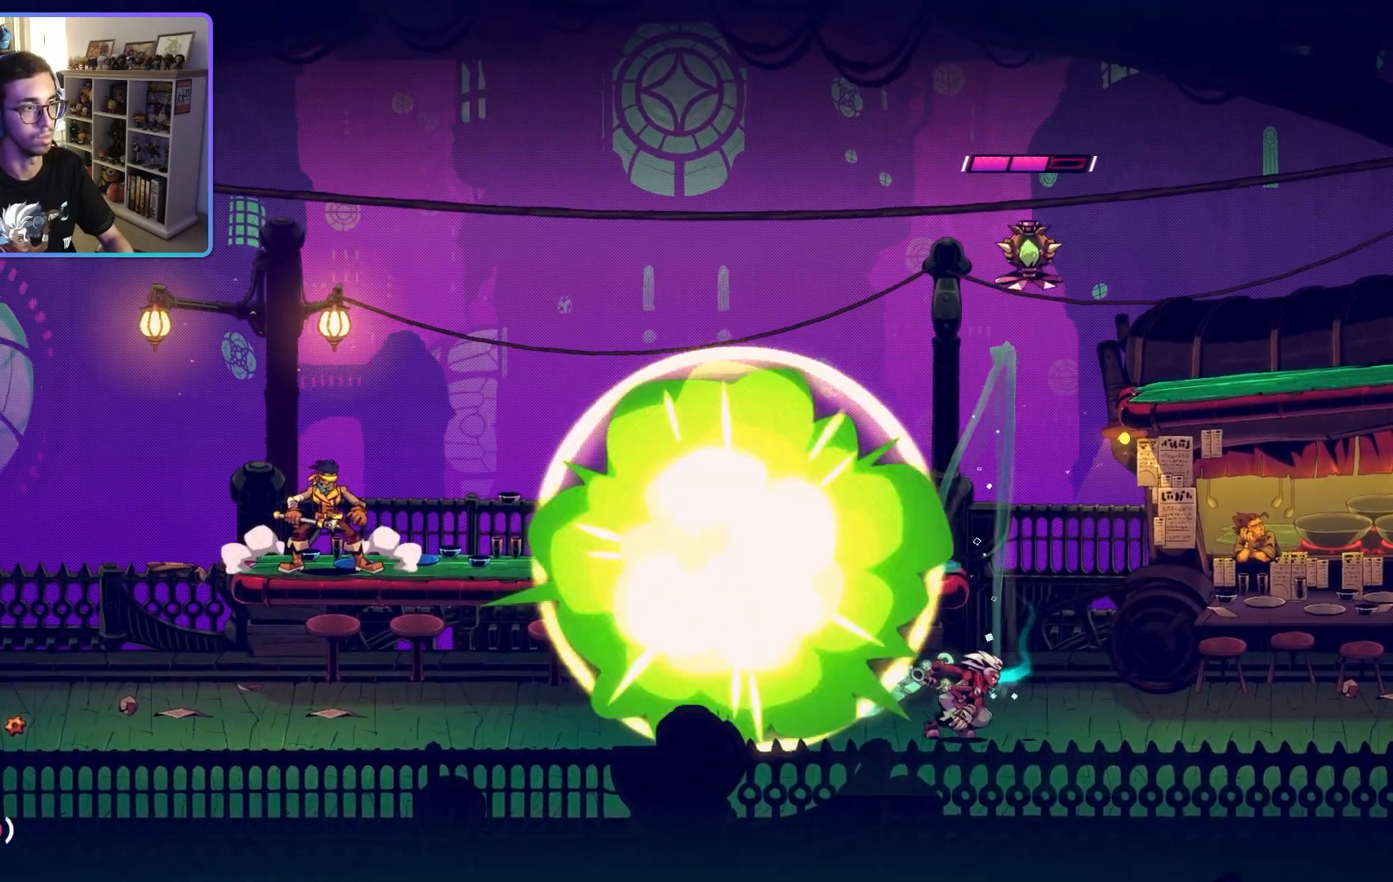
{"buttons": ["CROSS"], "left_stick": "right", "right_stick": "center", "events": [[317, "left_stick", "right"], [383, "CROSS", "down"]]}
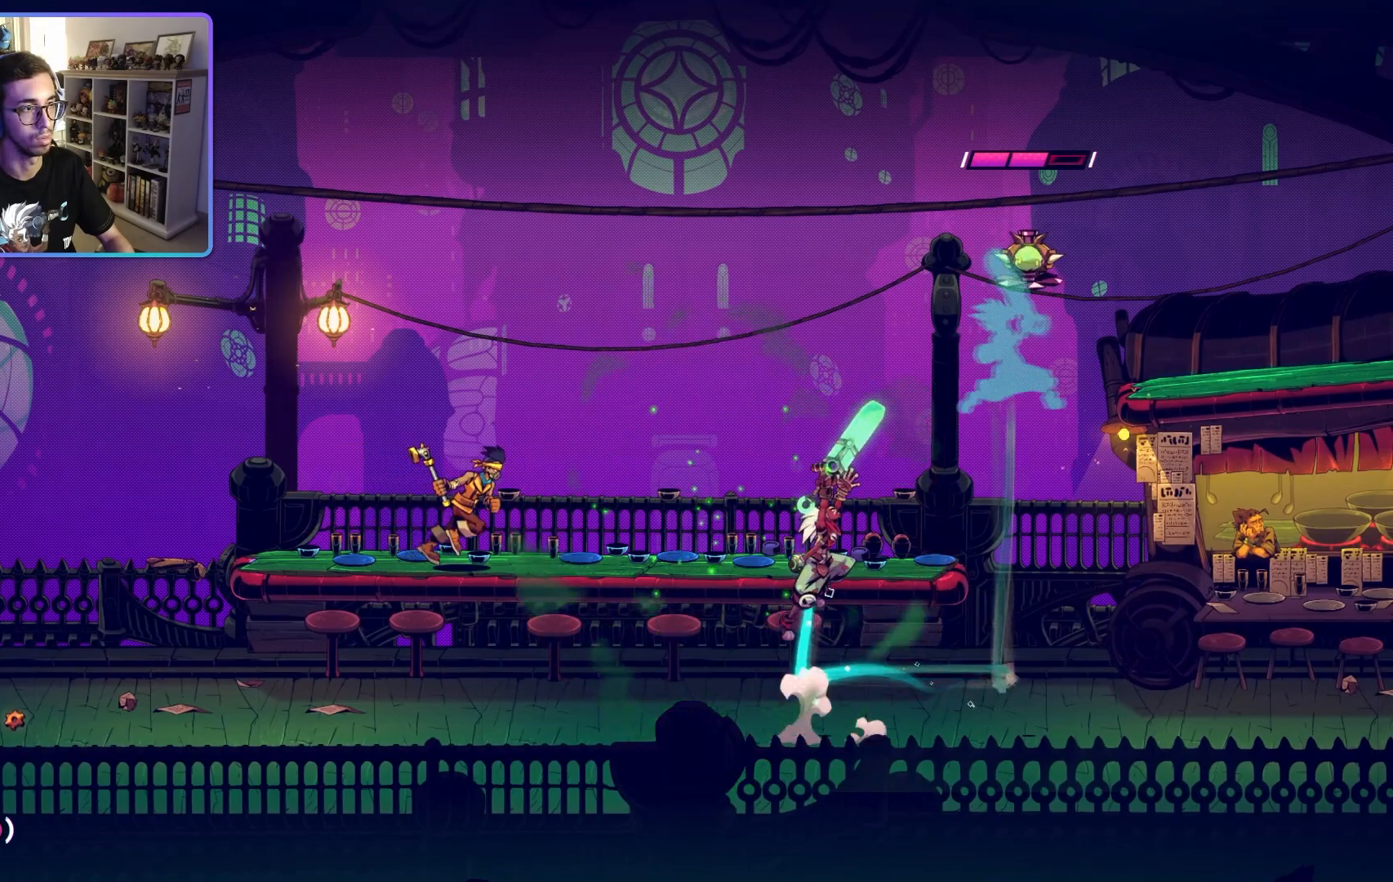
{"buttons": ["CROSS"], "left_stick": "up-right", "right_stick": "center", "events": [[50, "CROSS", "up"], [50, "left_stick", "up-right"], [300, "left_stick", "up-left"], [450, "CROSS", "down"], [500, "left_stick", "up-right"]]}
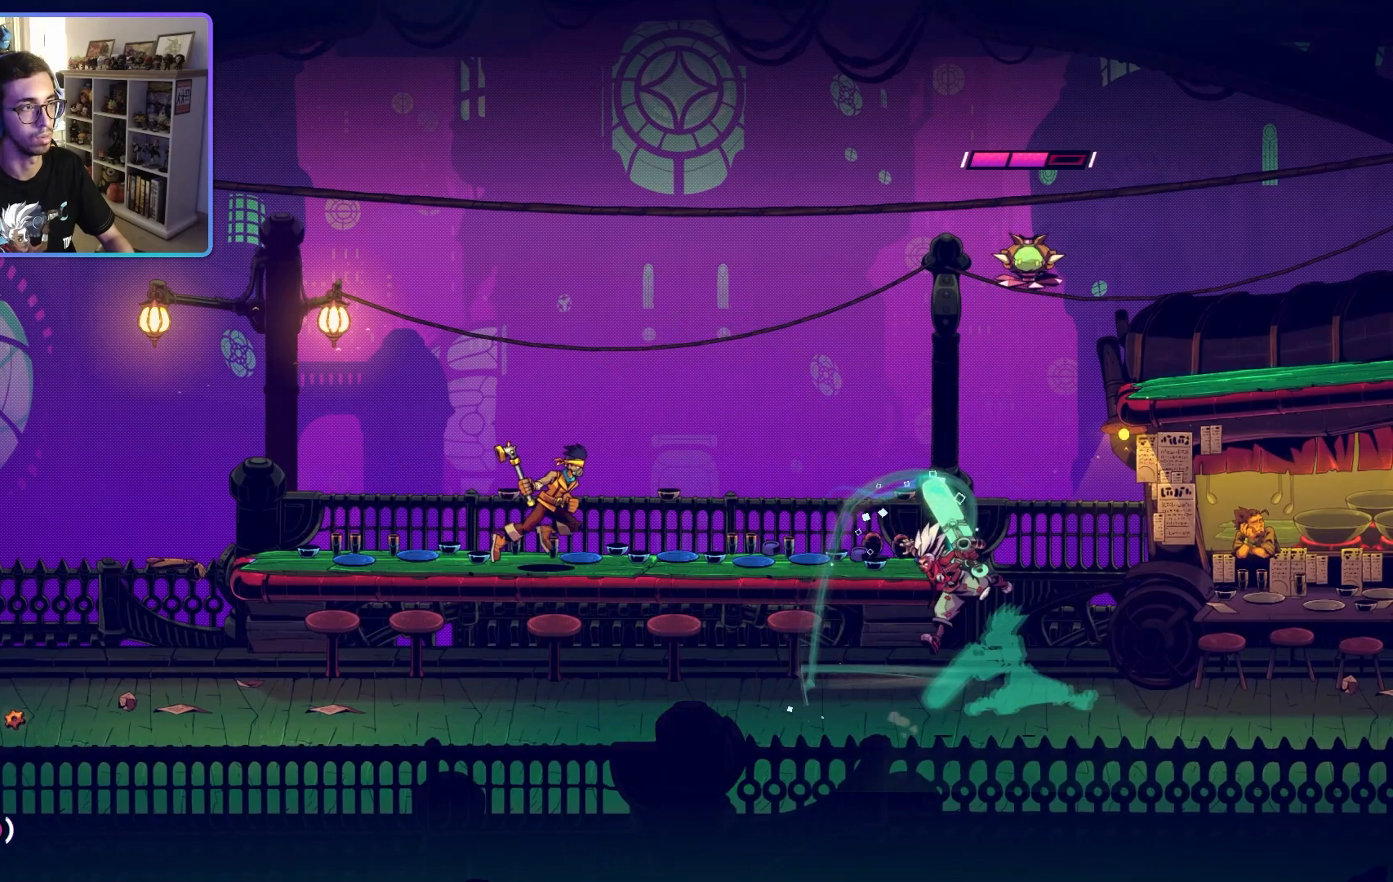
{"buttons": [], "left_stick": "up", "right_stick": "center", "events": [[17, "left_stick", "right"], [117, "left_stick", "up-right"], [133, "CROSS", "up"], [417, "left_stick", "up"]]}
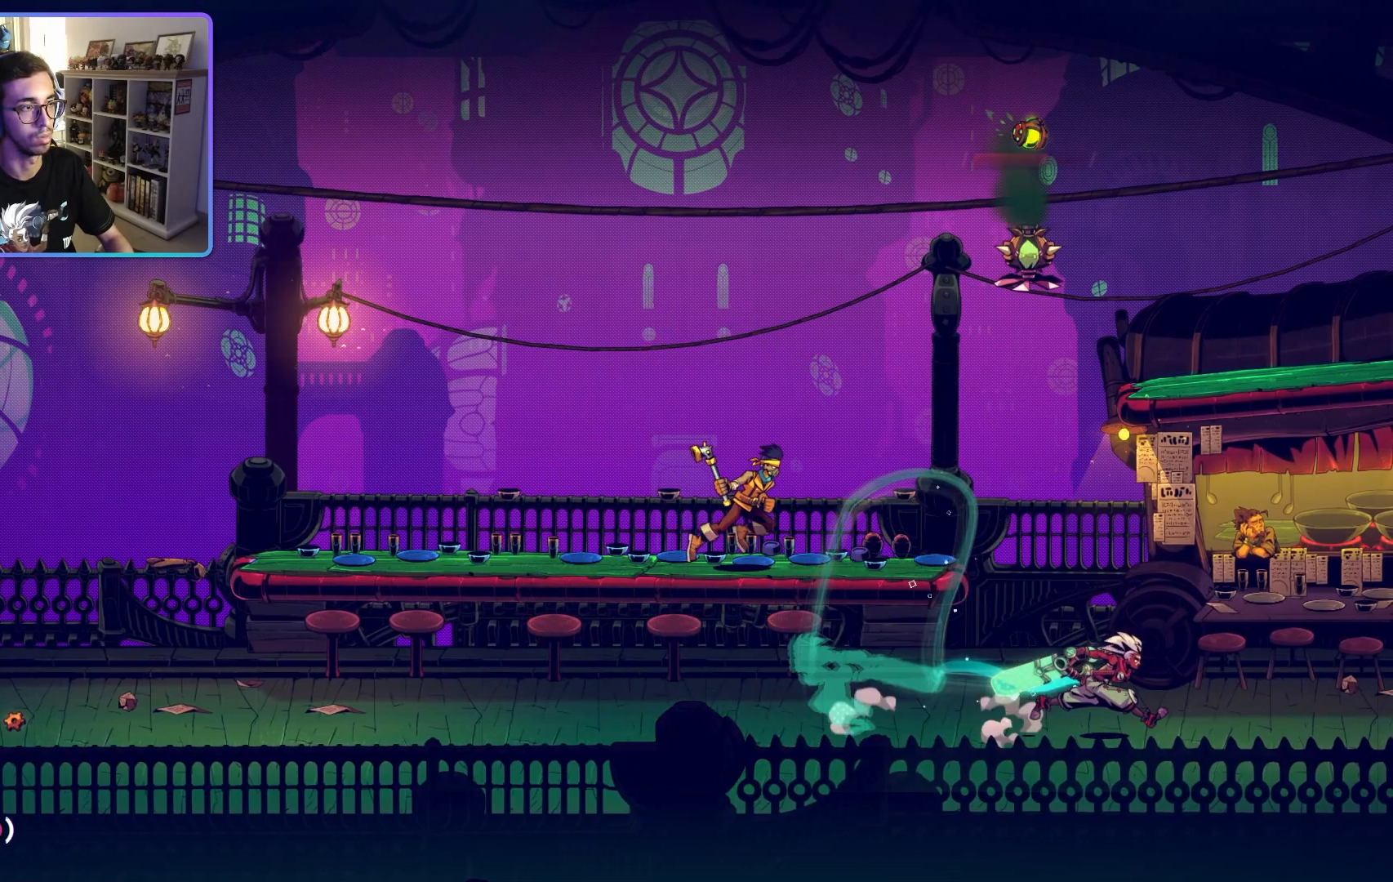
{"buttons": [], "left_stick": "right", "right_stick": "center", "events": [[100, "left_stick", "left"], [333, "left_stick", "right"]]}
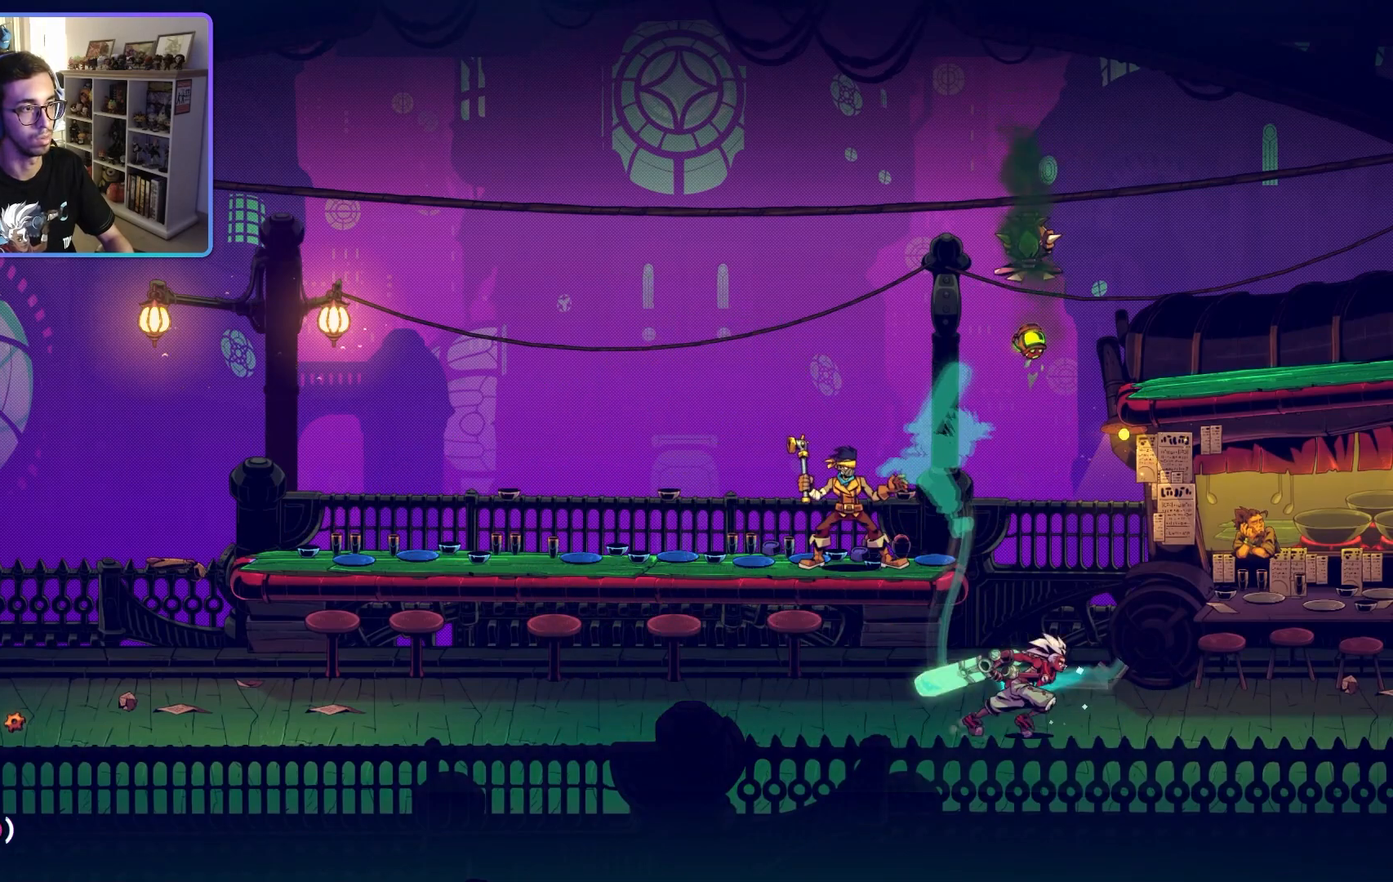
{"buttons": [], "left_stick": "left", "right_stick": "center", "events": [[67, "CIRCLE", "down"], [83, "left_stick", "center"], [167, "left_stick", "left"], [233, "CIRCLE", "up"]]}
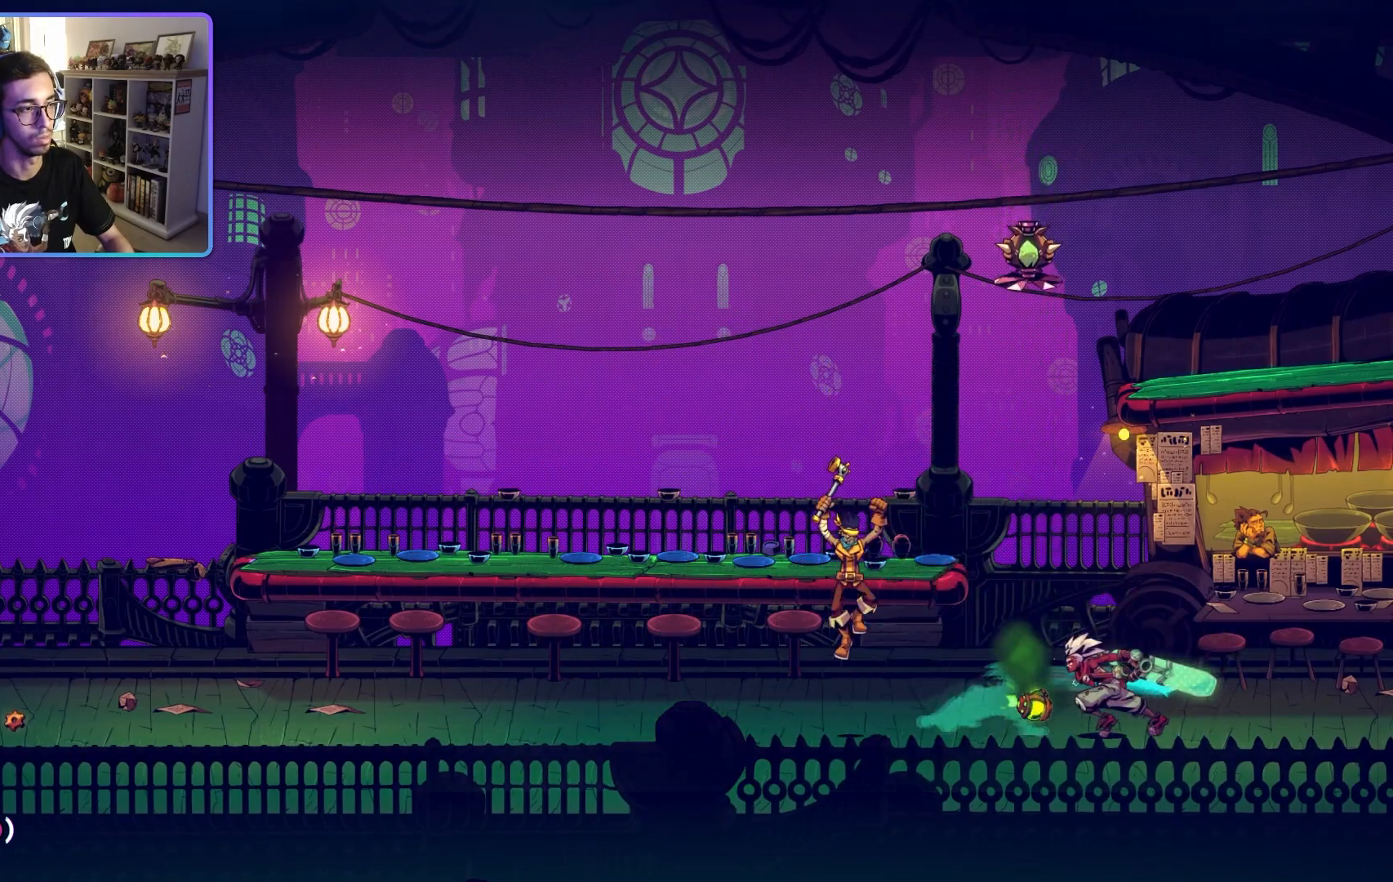
{"buttons": [], "left_stick": "right", "right_stick": "center", "events": [[33, "left_stick", "right"], [100, "CIRCLE", "down"], [233, "CIRCLE", "up"], [300, "CIRCLE", "down"], [417, "CIRCLE", "up"]]}
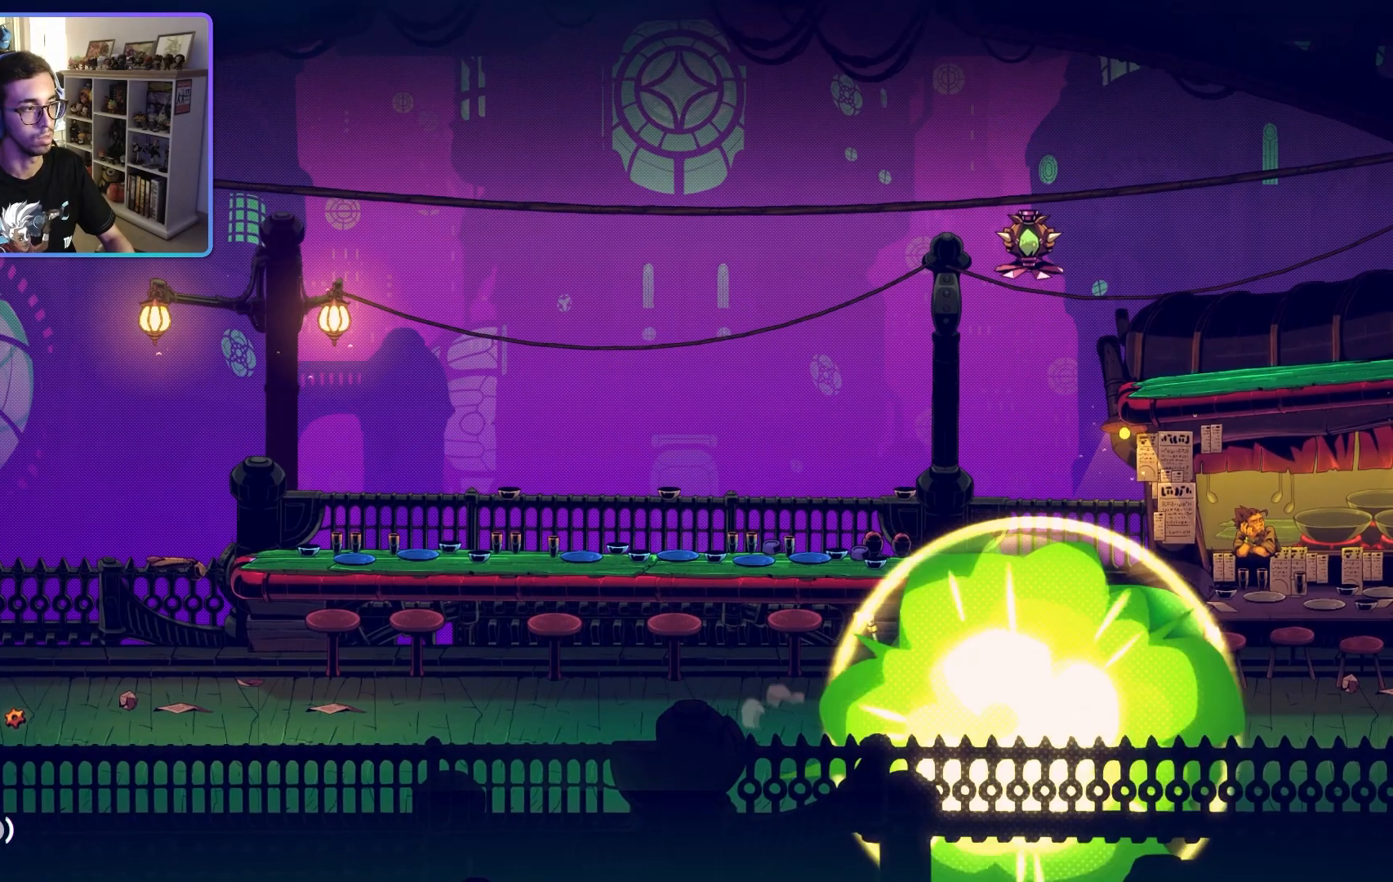
{"buttons": ["SQUARE"], "left_stick": "left", "right_stick": "center", "events": [[200, "left_stick", "center"], [333, "left_stick", "left"], [500, "SQUARE", "down"]]}
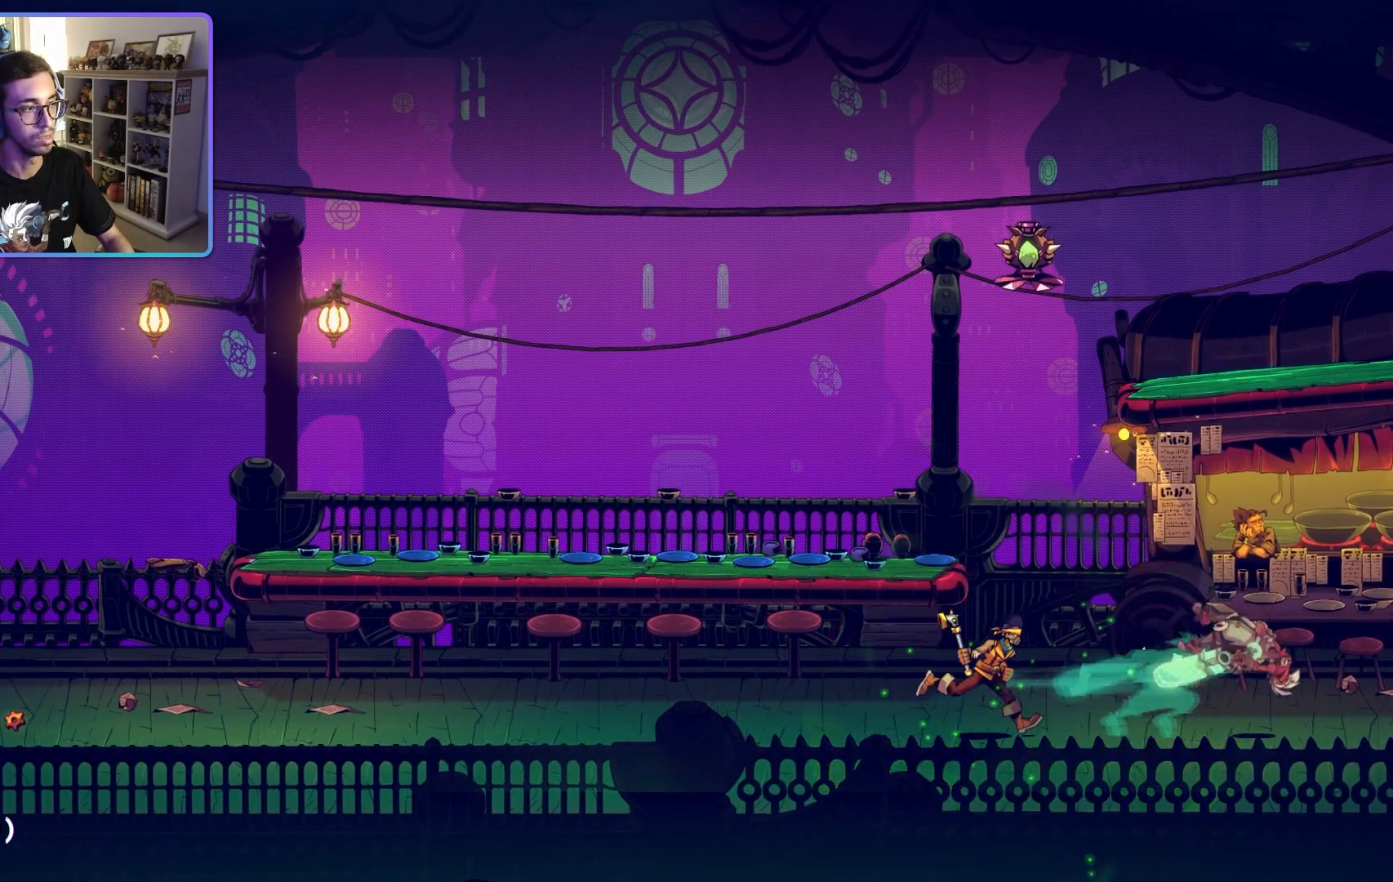
{"buttons": [], "left_stick": "left", "right_stick": "center", "events": [[117, "SQUARE", "up"], [200, "SQUARE", "down"], [317, "SQUARE", "up"], [383, "SQUARE", "down"], [500, "SQUARE", "up"]]}
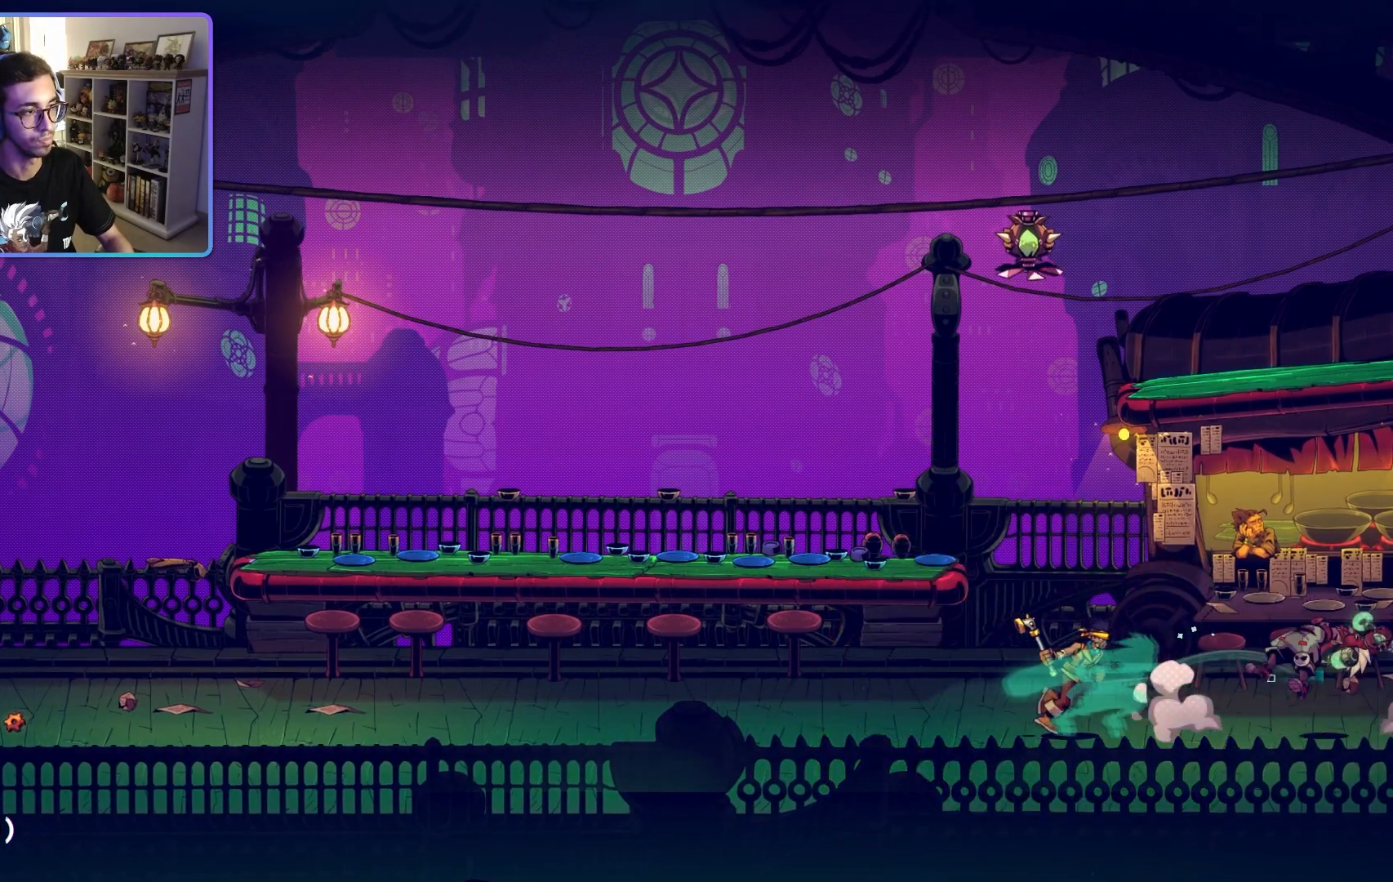
{"buttons": ["SQUARE"], "left_stick": "left", "right_stick": "center", "events": [[83, "SQUARE", "down"], [183, "SQUARE", "up"], [267, "SQUARE", "down"], [383, "SQUARE", "up"], [467, "SQUARE", "down"]]}
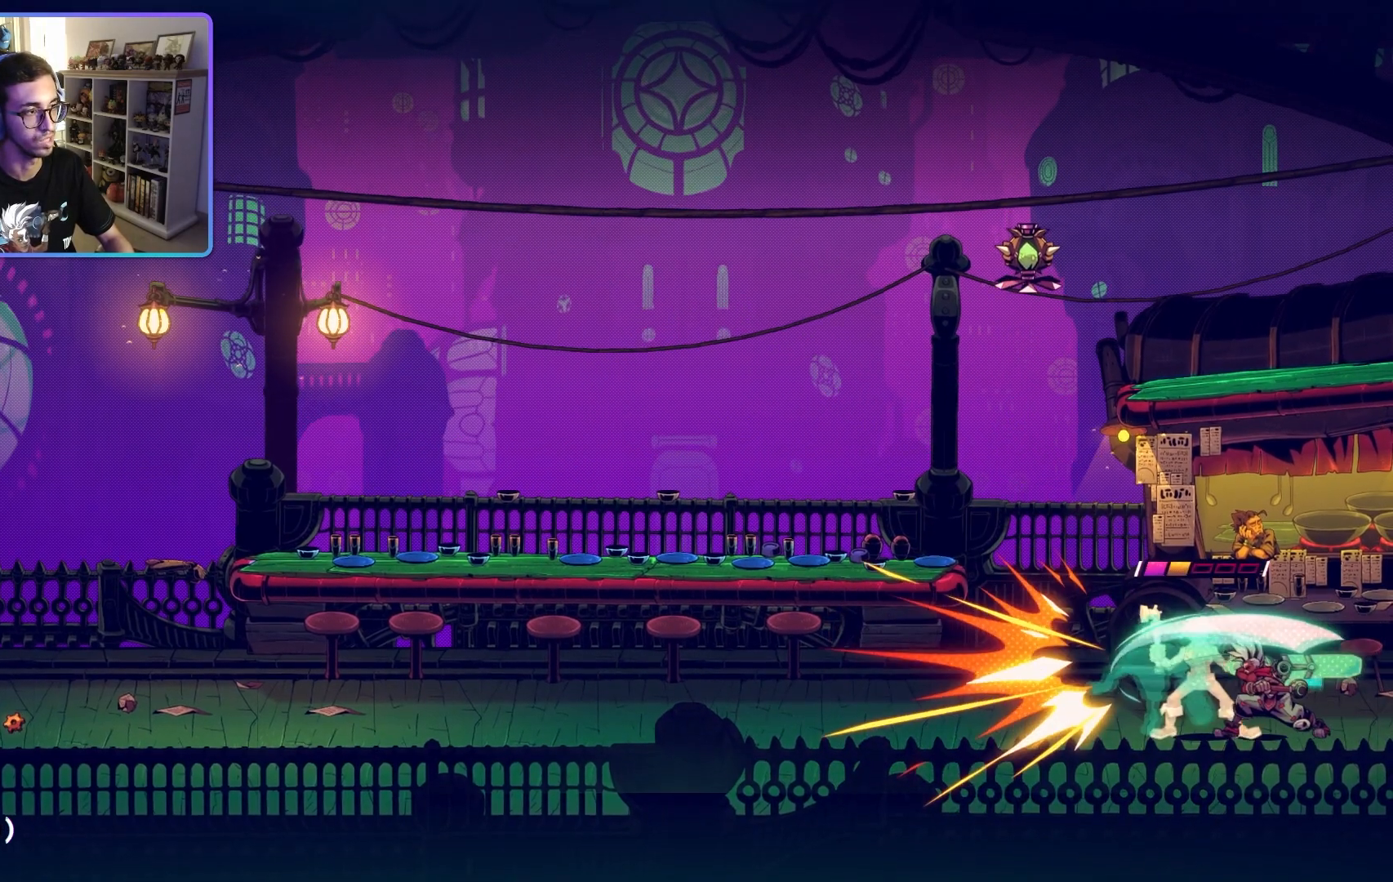
{"buttons": [], "left_stick": "left", "right_stick": "center", "events": [[67, "SQUARE", "up"], [167, "SQUARE", "down"], [267, "SQUARE", "up"], [333, "SQUARE", "down"], [450, "SQUARE", "up"]]}
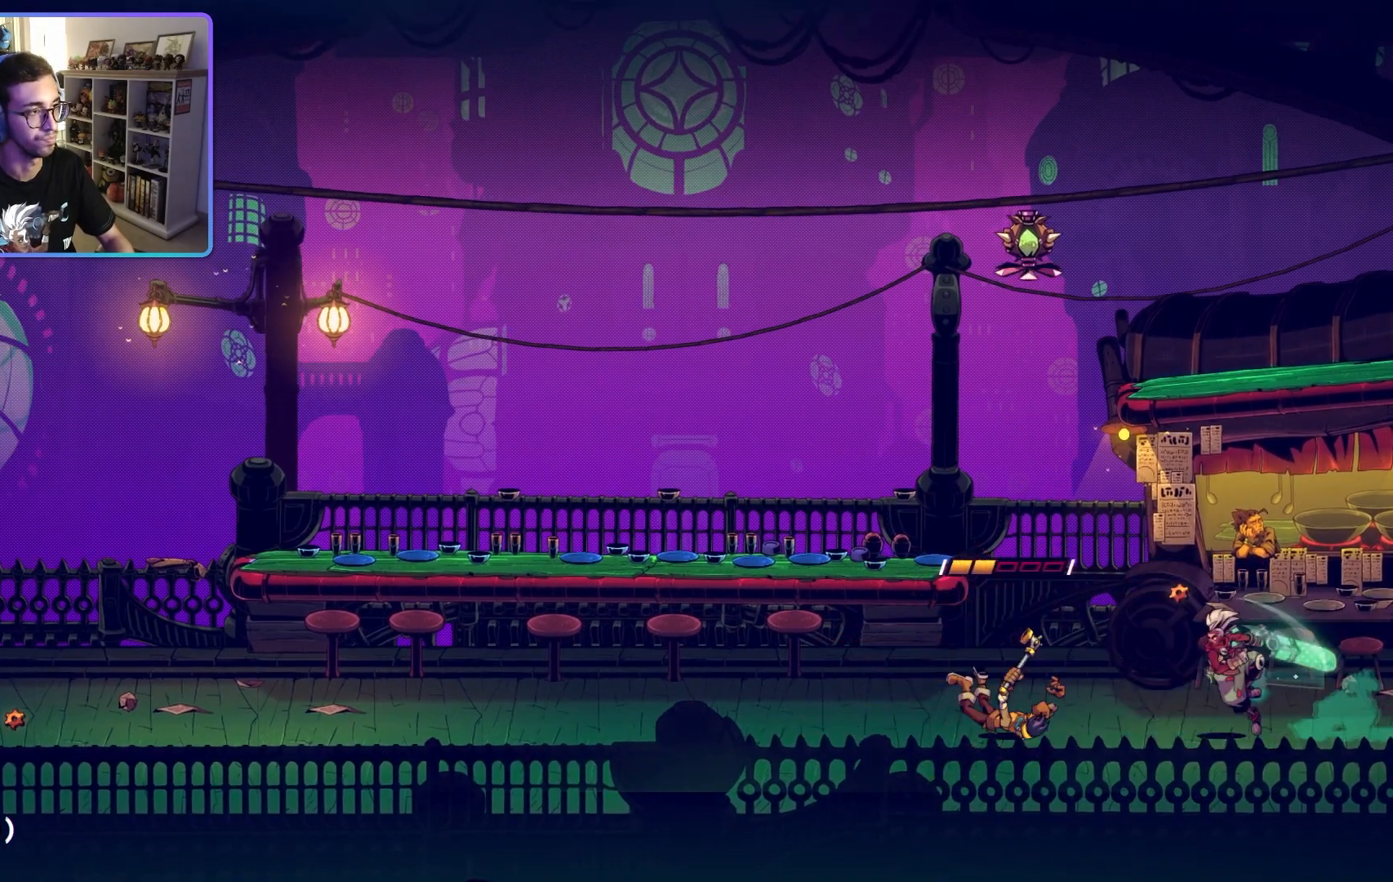
{"buttons": [], "left_stick": "left", "right_stick": "center", "events": []}
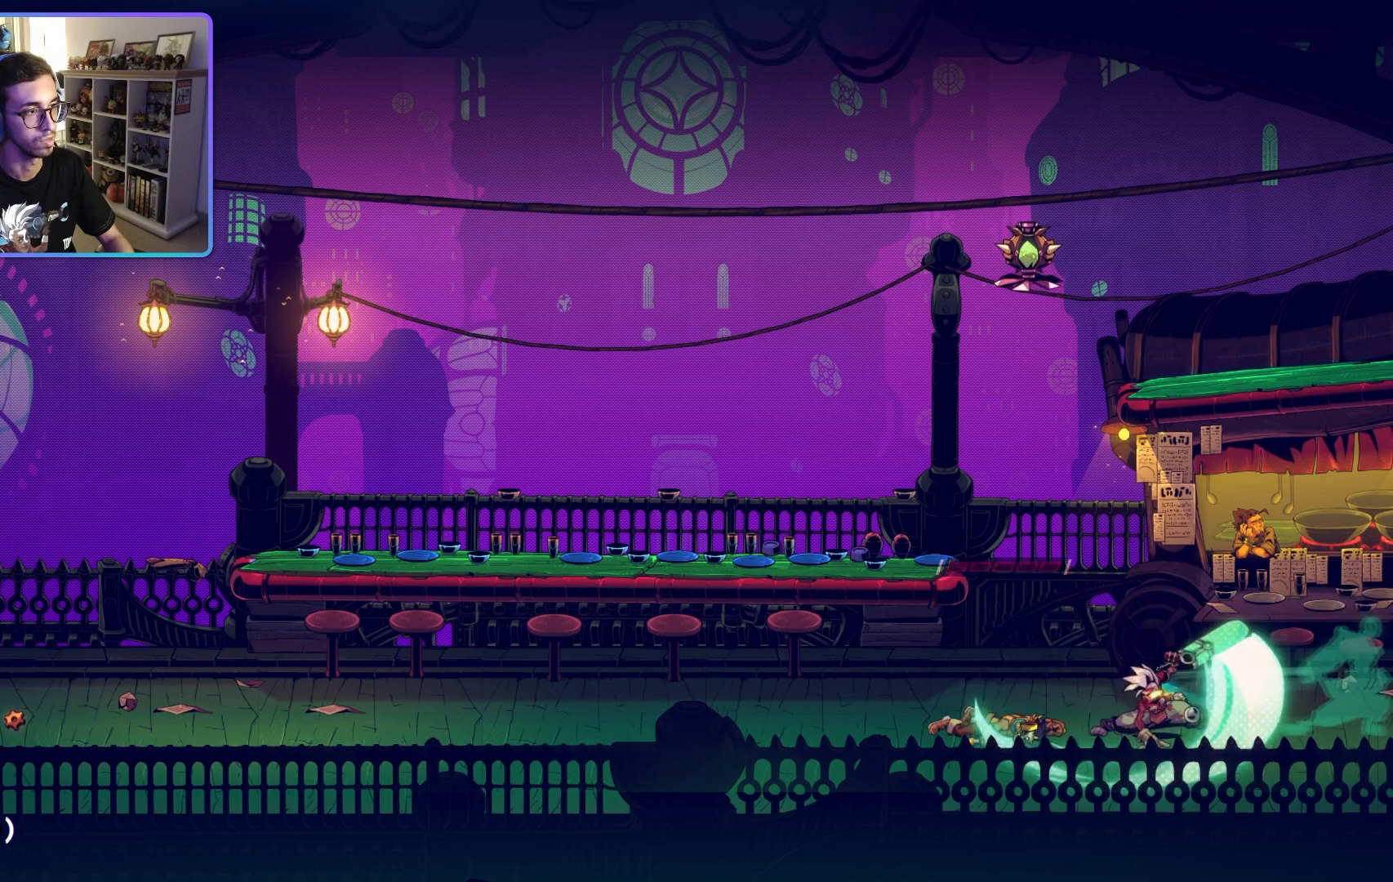
{"buttons": [], "left_stick": "left", "right_stick": "center", "events": [[33, "CIRCLE", "down"], [167, "CIRCLE", "up"]]}
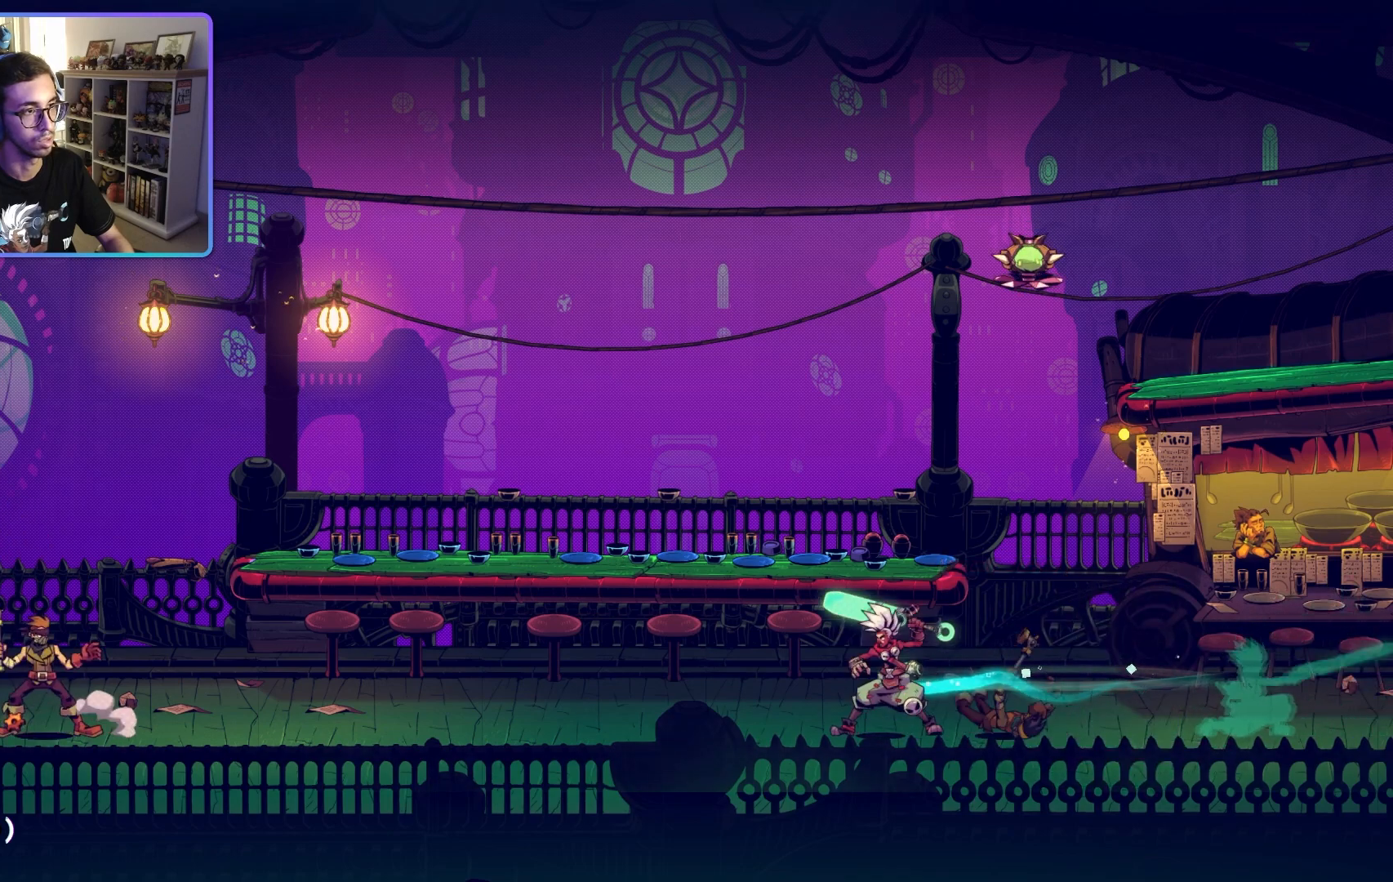
{"buttons": [], "left_stick": "up-right", "right_stick": "center", "events": [[50, "CROSS", "down"], [83, "left_stick", "up-left"], [217, "CROSS", "up"], [417, "left_stick", "up-right"]]}
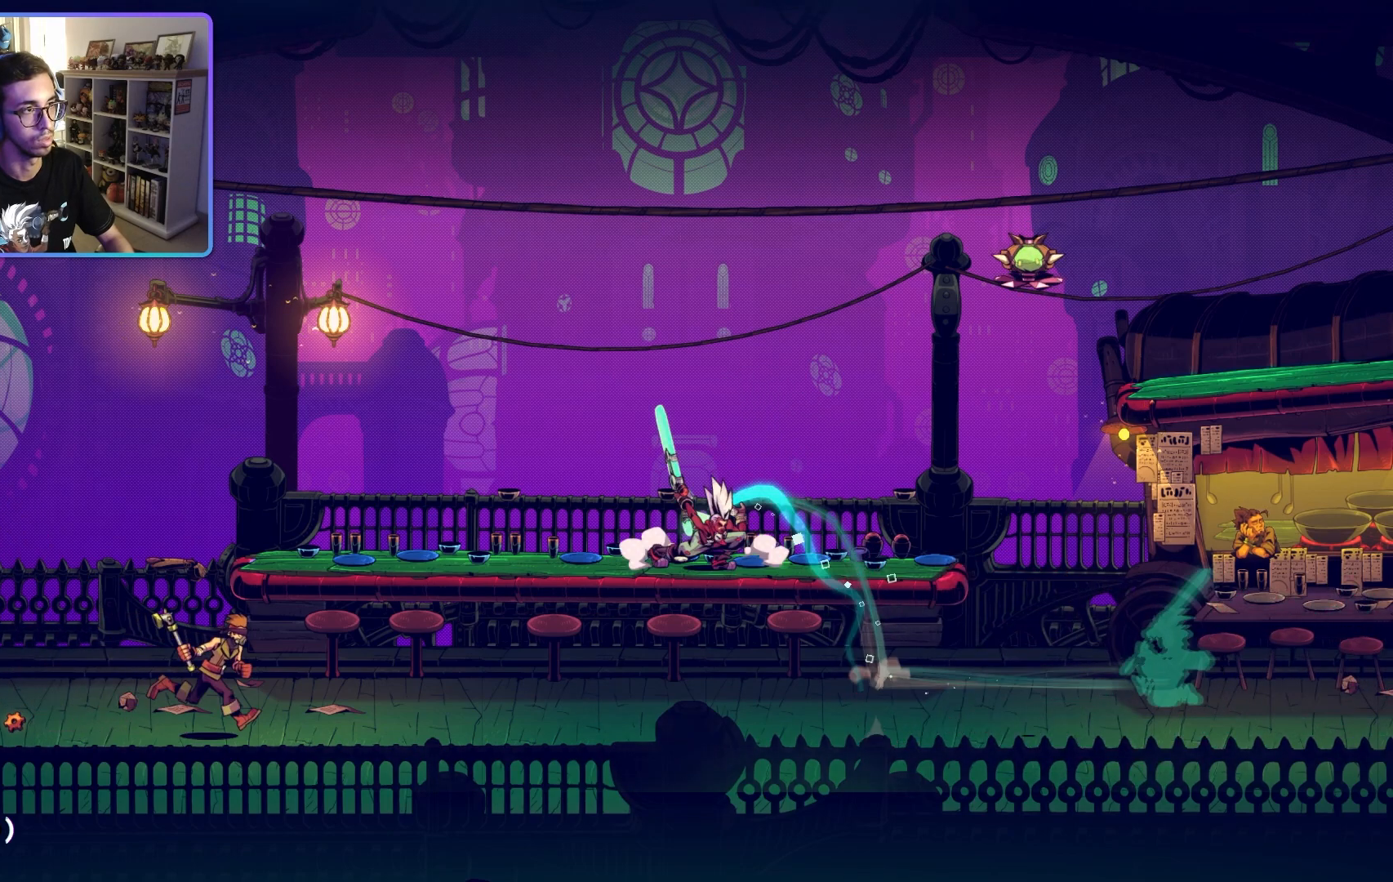
{"buttons": ["SQUARE"], "left_stick": "up-right", "right_stick": "center", "events": [[217, "CROSS", "down"], [383, "CROSS", "up"], [500, "SQUARE", "down"]]}
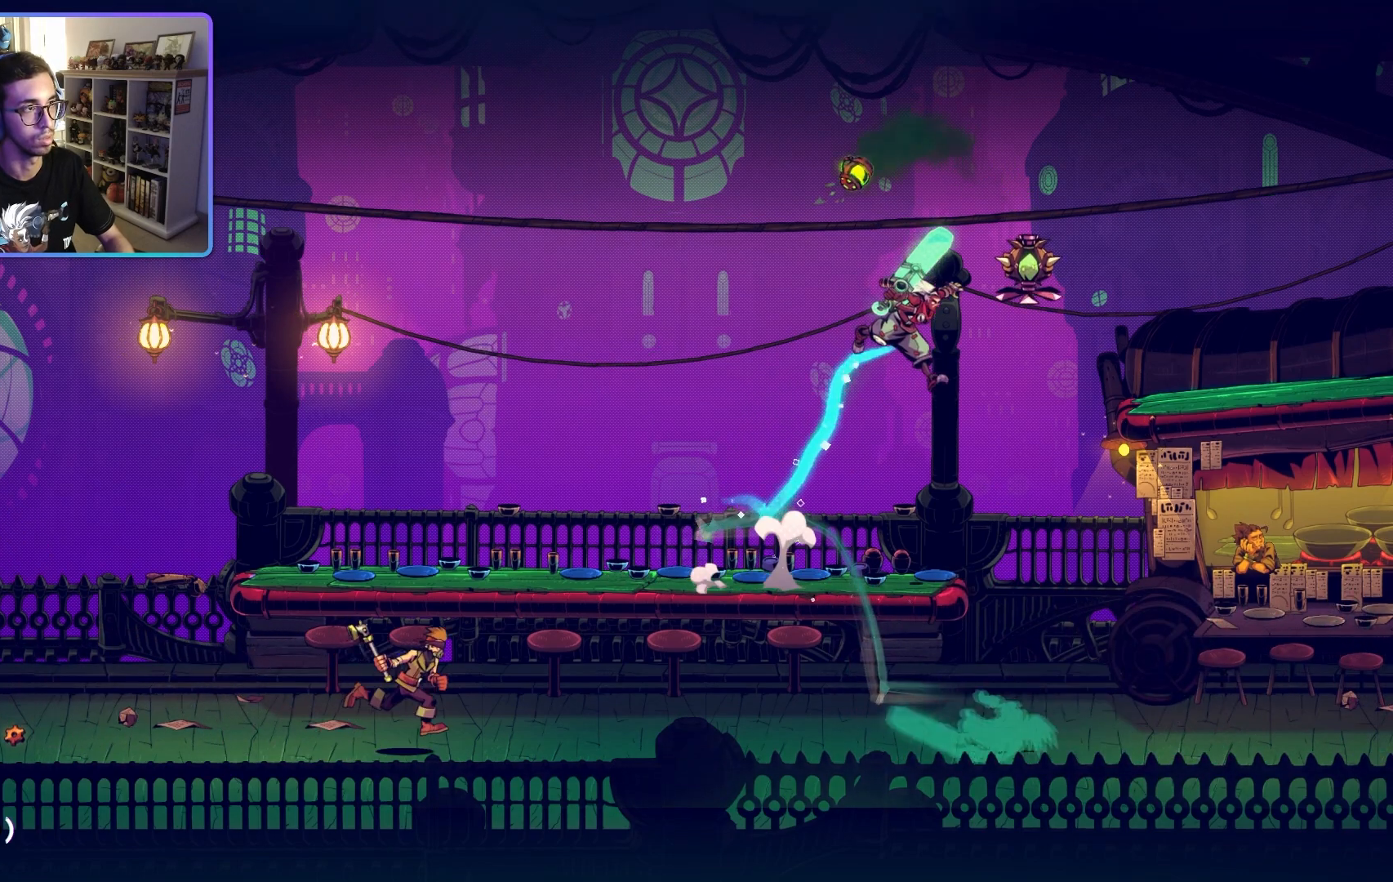
{"buttons": [], "left_stick": "up-right", "right_stick": "center", "events": [[133, "SQUARE", "up"]]}
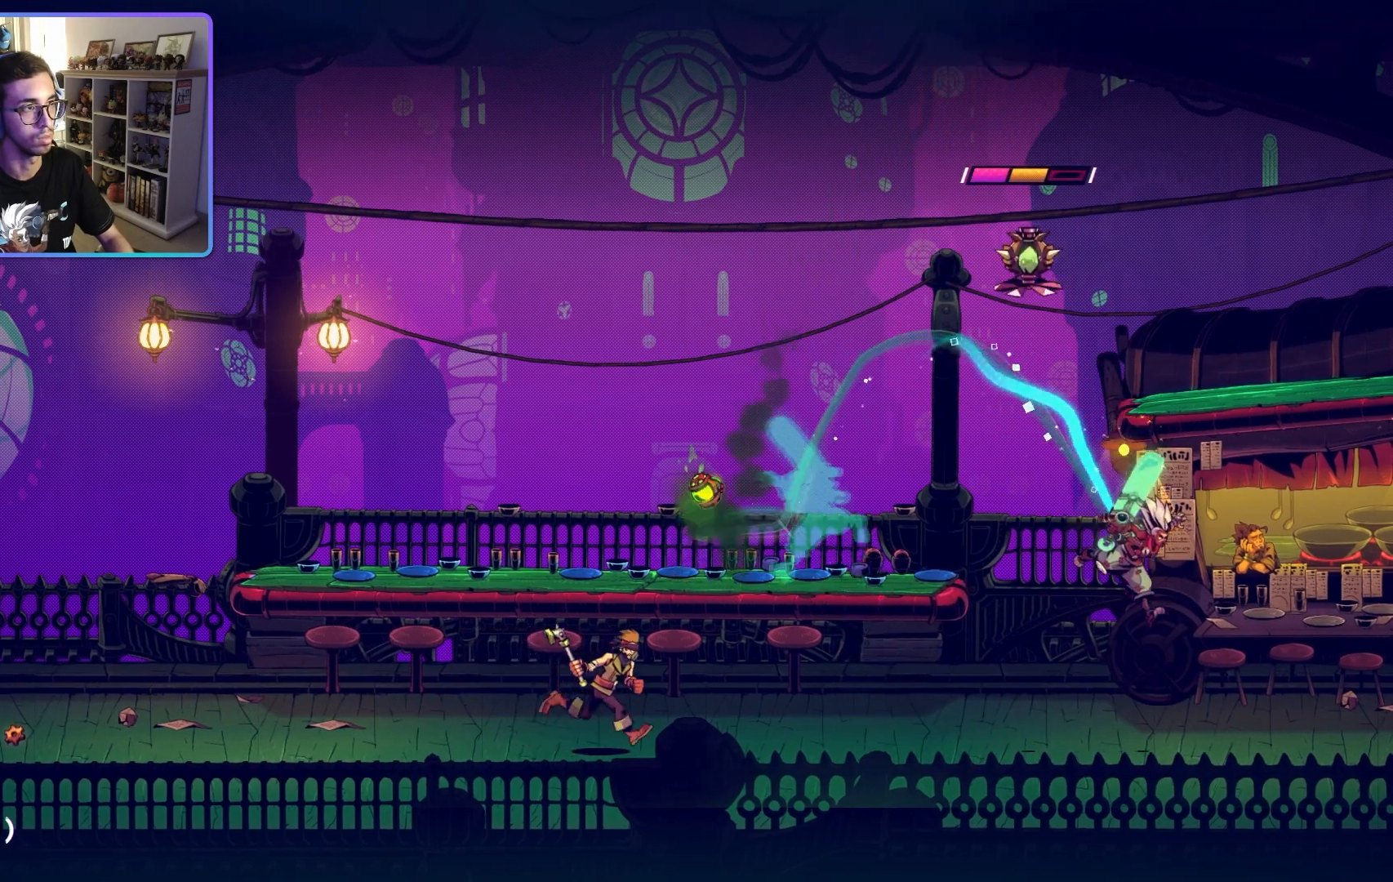
{"buttons": ["CROSS"], "left_stick": "left", "right_stick": "center", "events": [[100, "left_stick", "up-left"], [167, "left_stick", "left"], [267, "left_stick", "up-left"], [283, "CROSS", "down"], [450, "left_stick", "left"]]}
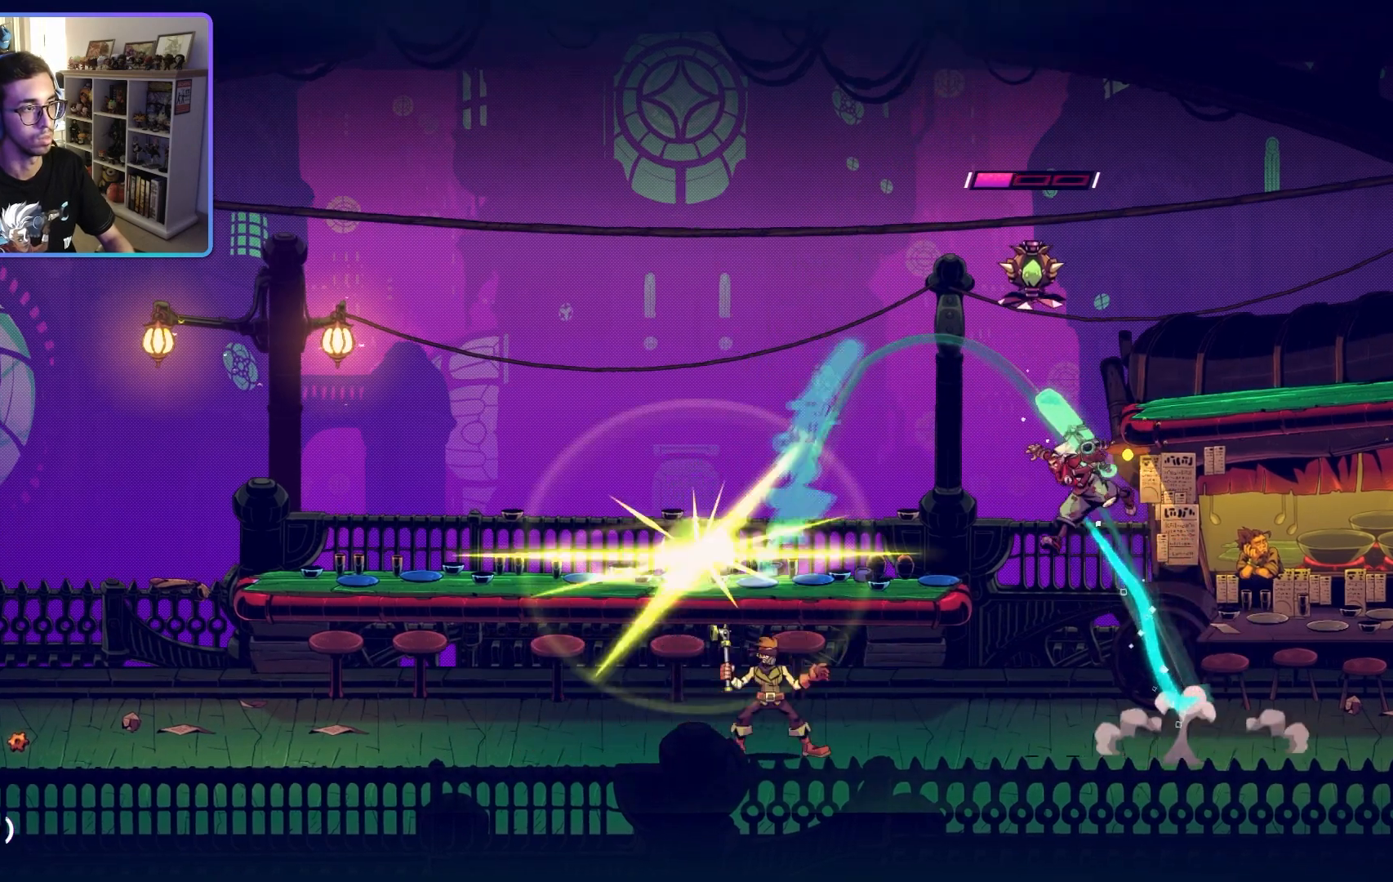
{"buttons": ["CROSS"], "left_stick": "right", "right_stick": "center", "events": [[33, "CROSS", "up"], [317, "left_stick", "center"], [367, "left_stick", "right"], [467, "CROSS", "down"]]}
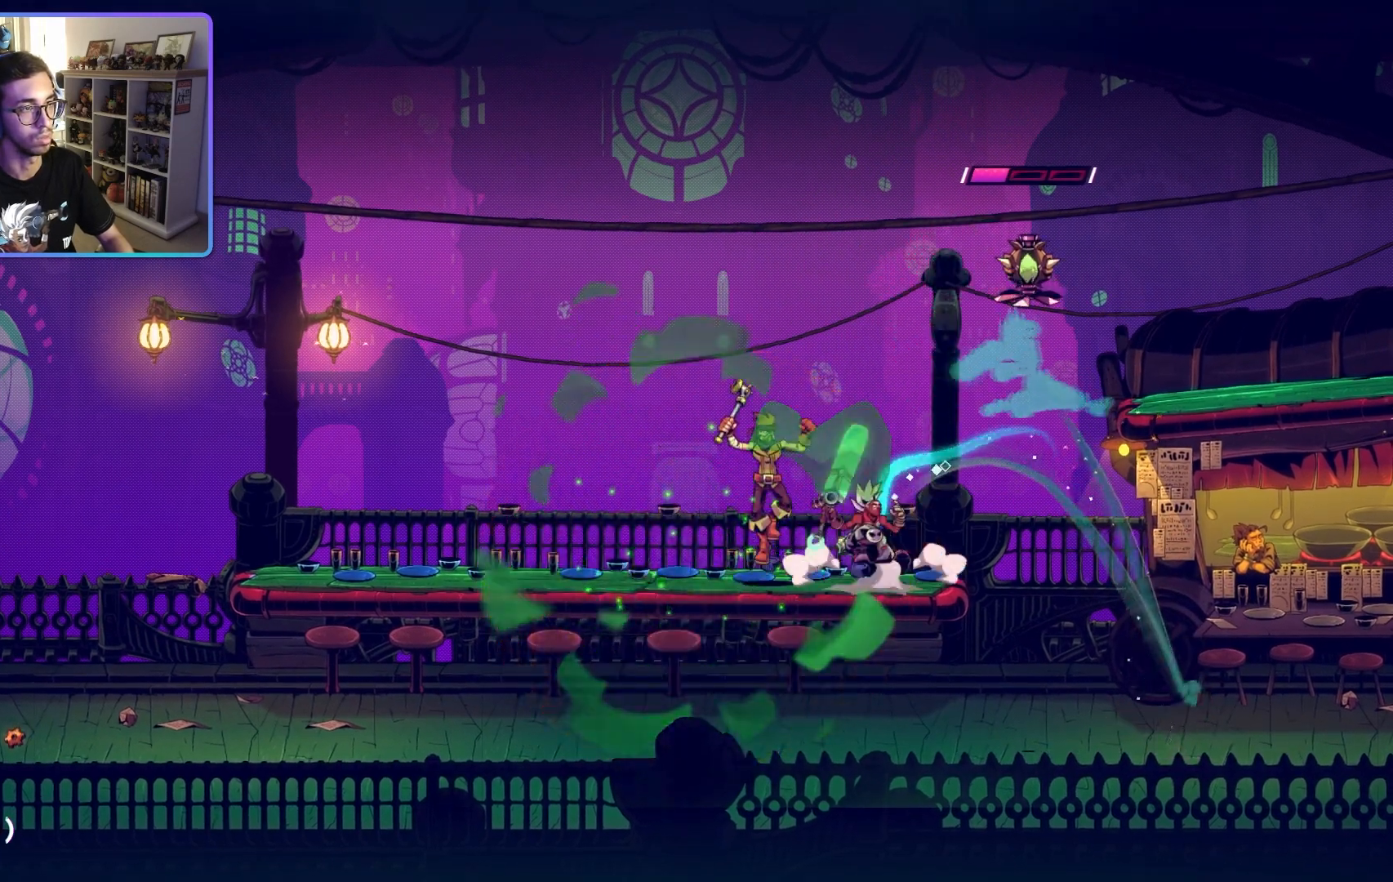
{"buttons": [], "left_stick": "right", "right_stick": "center", "events": [[117, "CROSS", "up"], [133, "left_stick", "up-right"], [217, "SQUARE", "down"], [333, "SQUARE", "up"], [483, "left_stick", "right"]]}
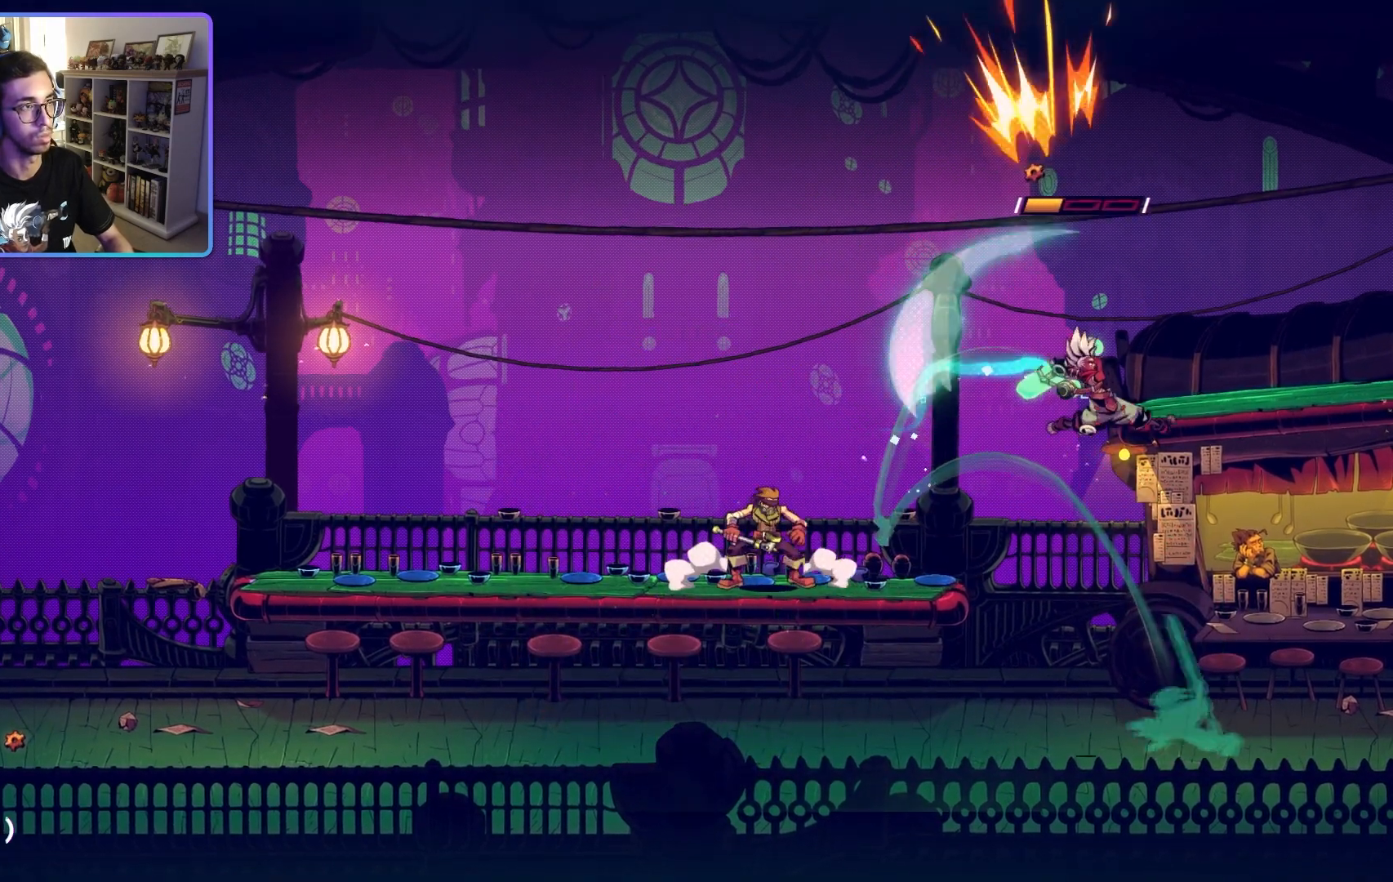
{"buttons": [], "left_stick": "left", "right_stick": "center", "events": [[200, "left_stick", "down"], [250, "left_stick", "down-left"], [367, "left_stick", "left"]]}
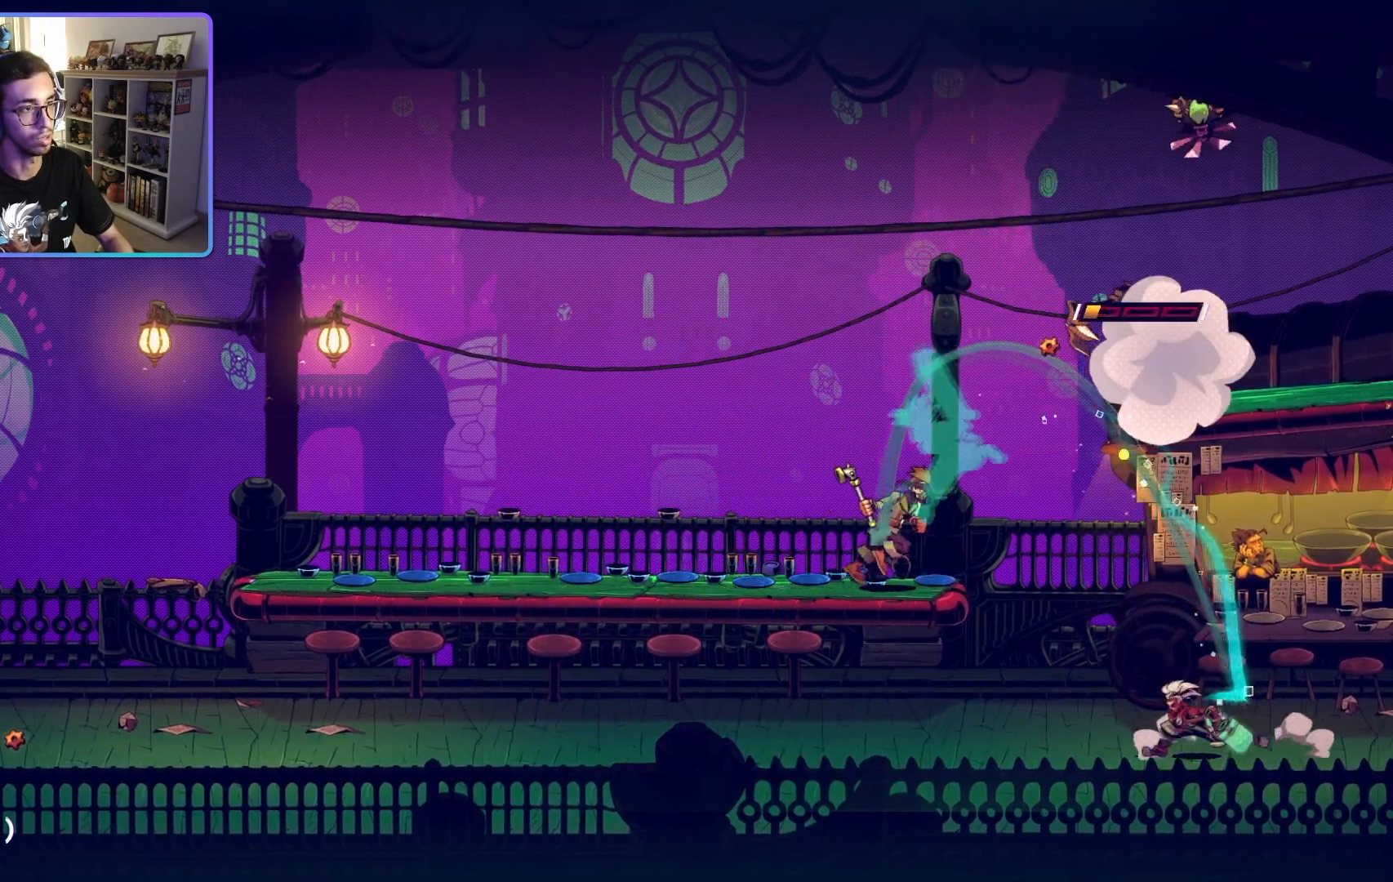
{"buttons": [], "left_stick": "left", "right_stick": "center", "events": [[133, "SQUARE", "down"], [267, "SQUARE", "up"], [350, "SQUARE", "down"], [467, "SQUARE", "up"]]}
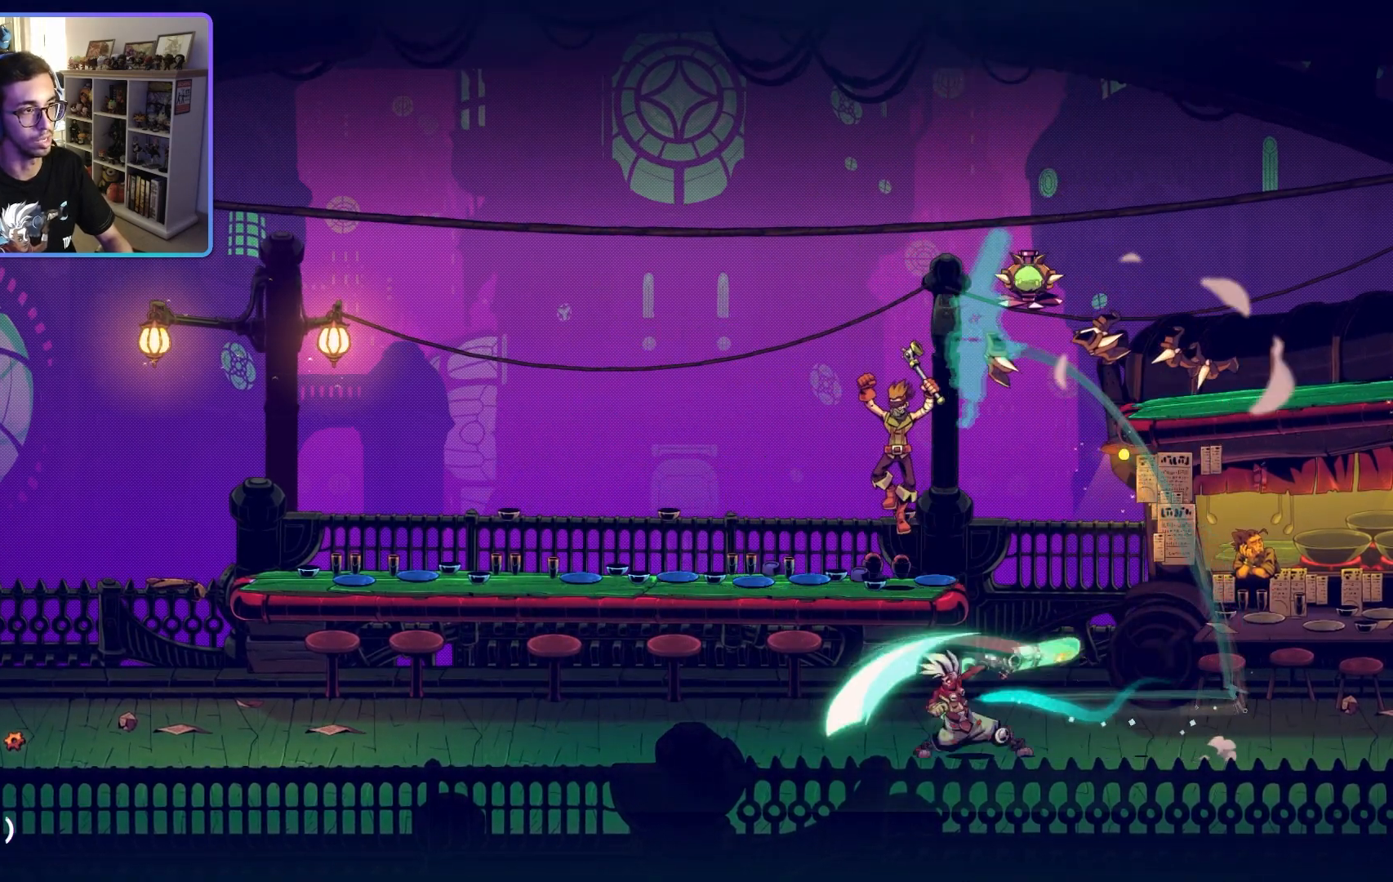
{"buttons": [], "left_stick": "left", "right_stick": "center", "events": [[283, "CIRCLE", "down"], [417, "CIRCLE", "up"]]}
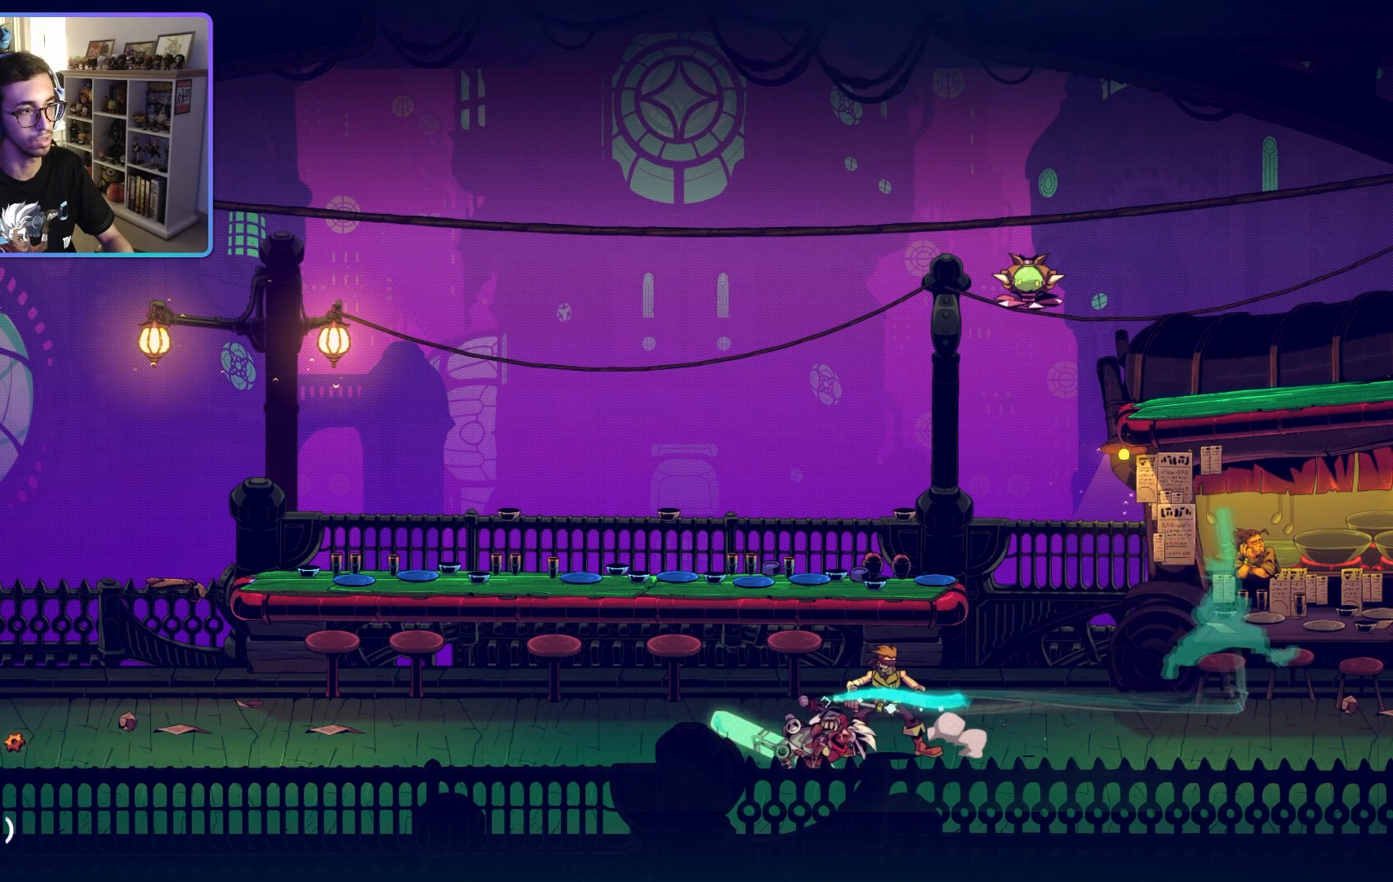
{"buttons": ["SQUARE"], "left_stick": "right", "right_stick": "center", "events": [[117, "left_stick", "right"], [233, "SQUARE", "down"], [350, "SQUARE", "up"], [467, "SQUARE", "down"]]}
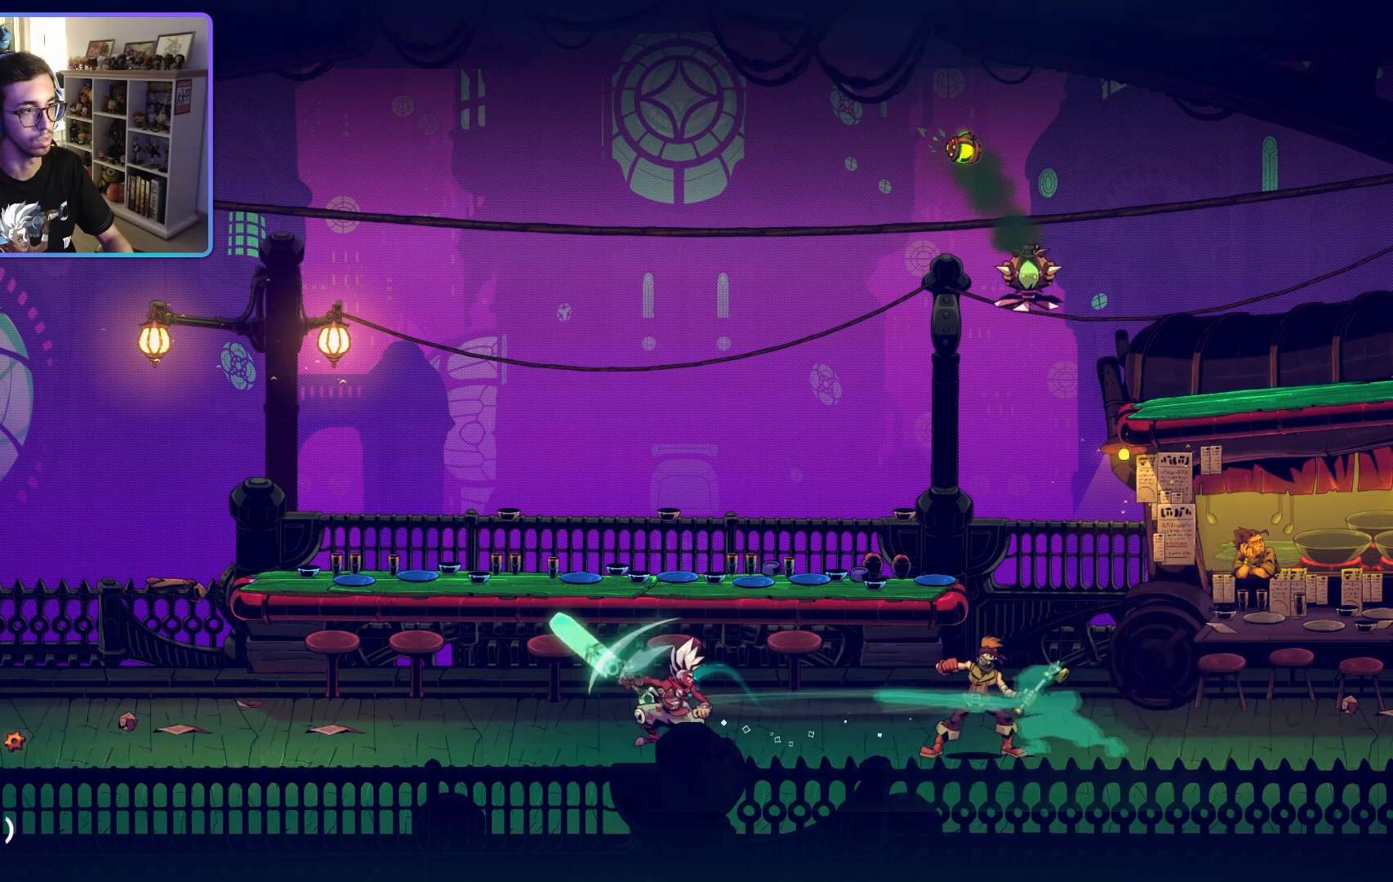
{"buttons": ["CIRCLE"], "left_stick": "right", "right_stick": "center", "events": [[67, "SQUARE", "up"], [167, "SQUARE", "down"], [267, "SQUARE", "up"], [500, "CIRCLE", "down"]]}
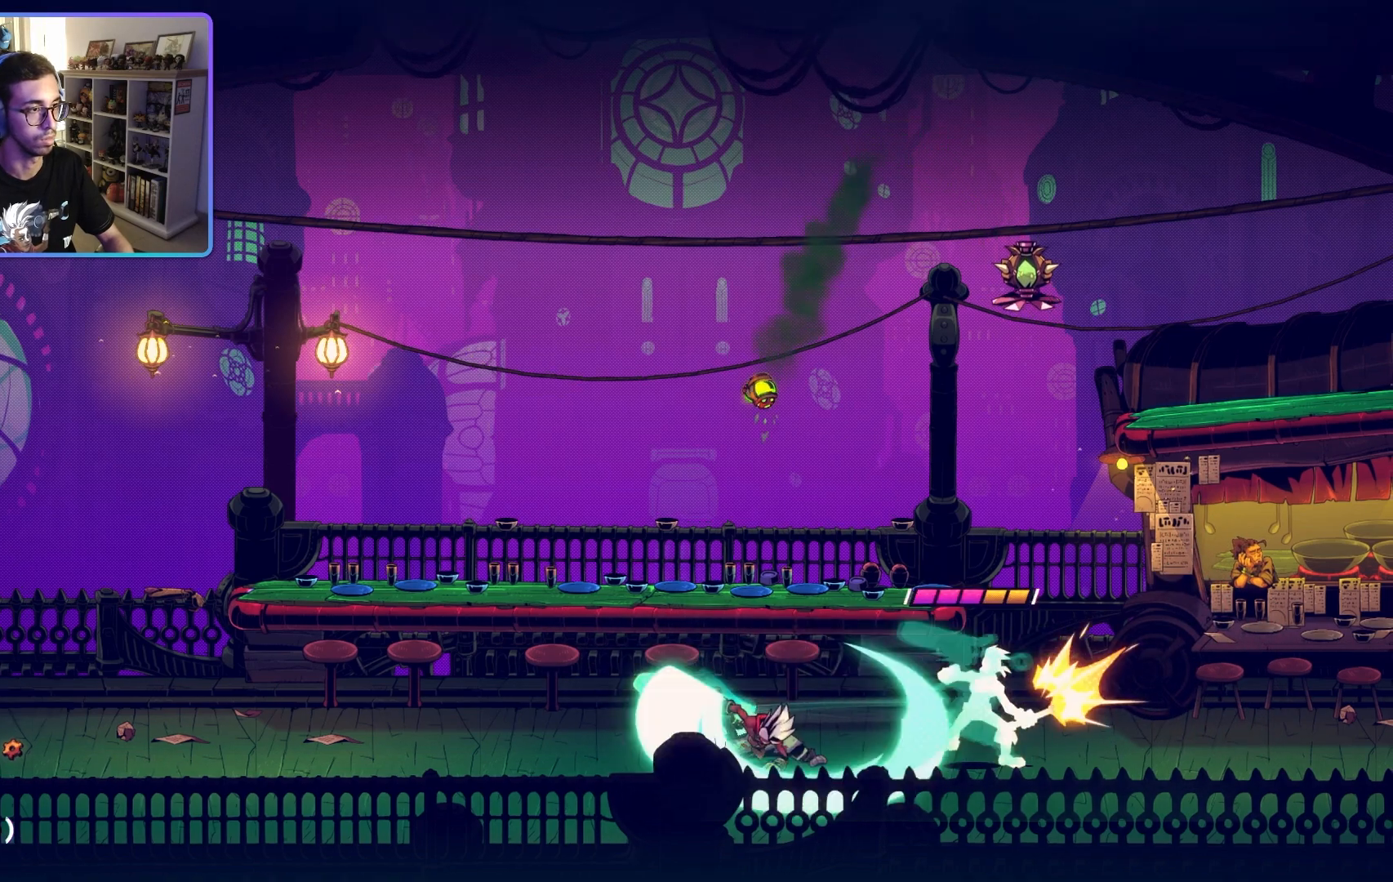
{"buttons": [], "left_stick": "right", "right_stick": "center", "events": [[150, "CIRCLE", "up"]]}
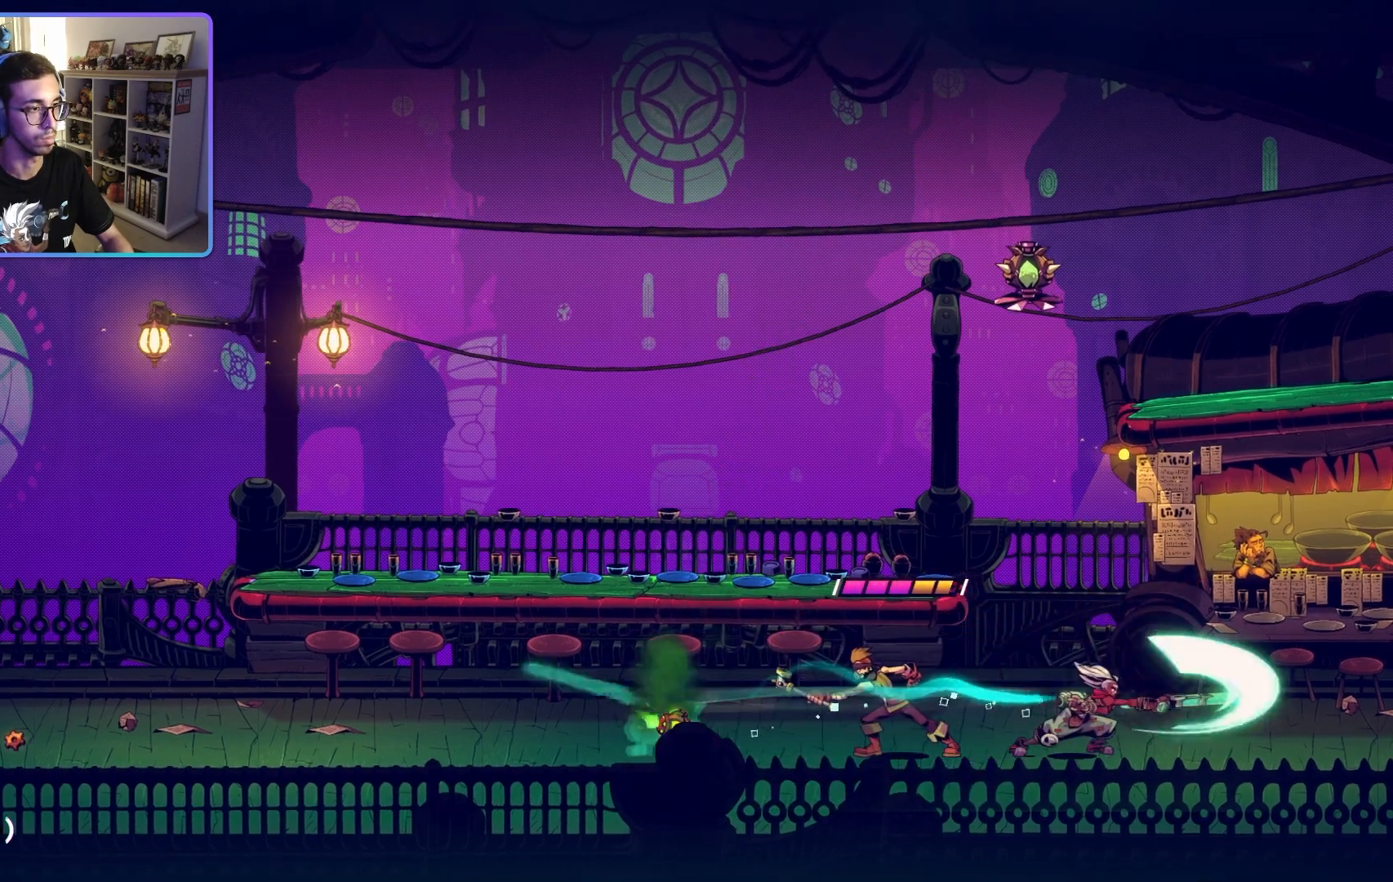
{"buttons": ["SQUARE"], "left_stick": "left", "right_stick": "center", "events": [[150, "left_stick", "left"], [183, "SQUARE", "down"], [350, "SQUARE", "up"], [467, "SQUARE", "down"]]}
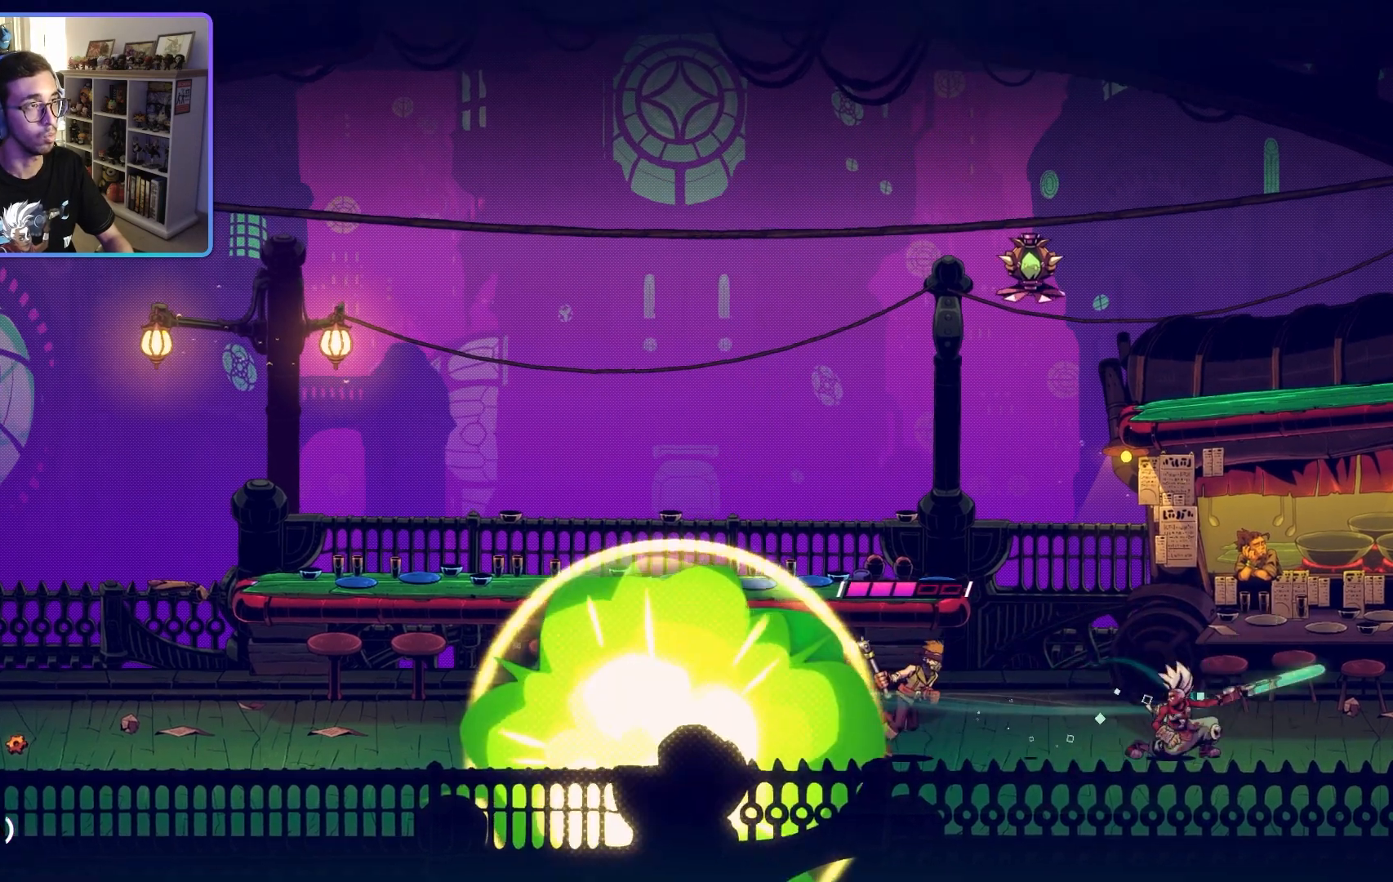
{"buttons": [], "left_stick": "left", "right_stick": "center", "events": [[83, "SQUARE", "up"], [350, "SQUARE", "down"], [467, "SQUARE", "up"]]}